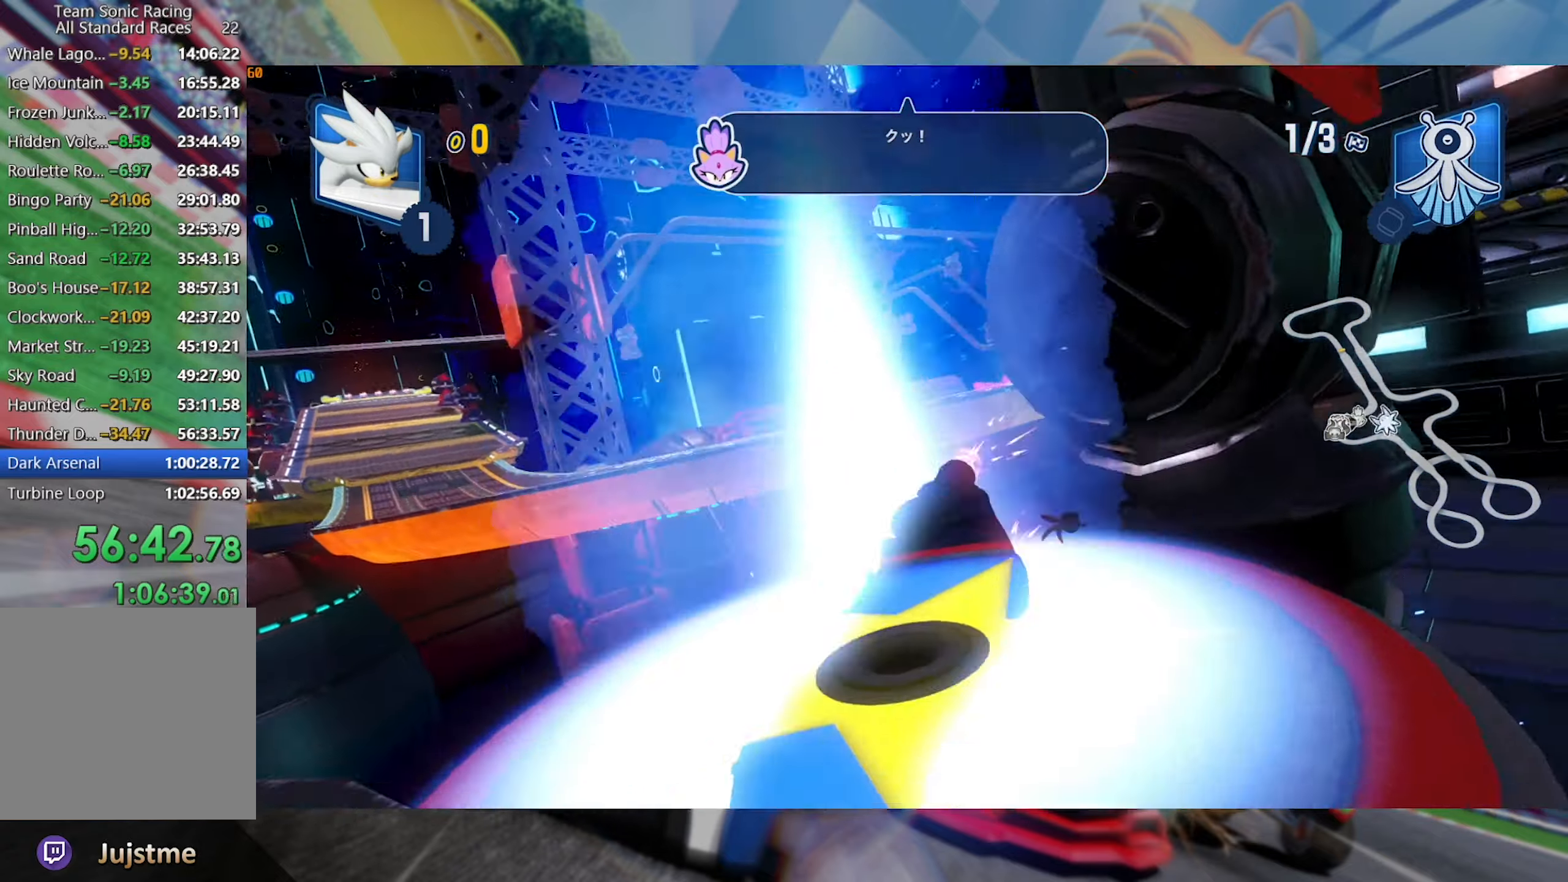
Gameplay with a controller (Xbox layout); each line is a JSON object with the inputs held at the frame after it (dt_ms = milliseconds from this image to that frame). "events" lists button and stick changes between this image and that frame as [ms after this image, input, new state], when the widget could be followed in between. Not read: R3.
{"dt_ms": 500, "buttons": ["R2"], "left_stick": "center", "right_stick": "up", "events": [[84, "L2", "up"], [100, "left_stick", "left"], [217, "left_stick", "center"], [284, "right_stick", "up"]]}
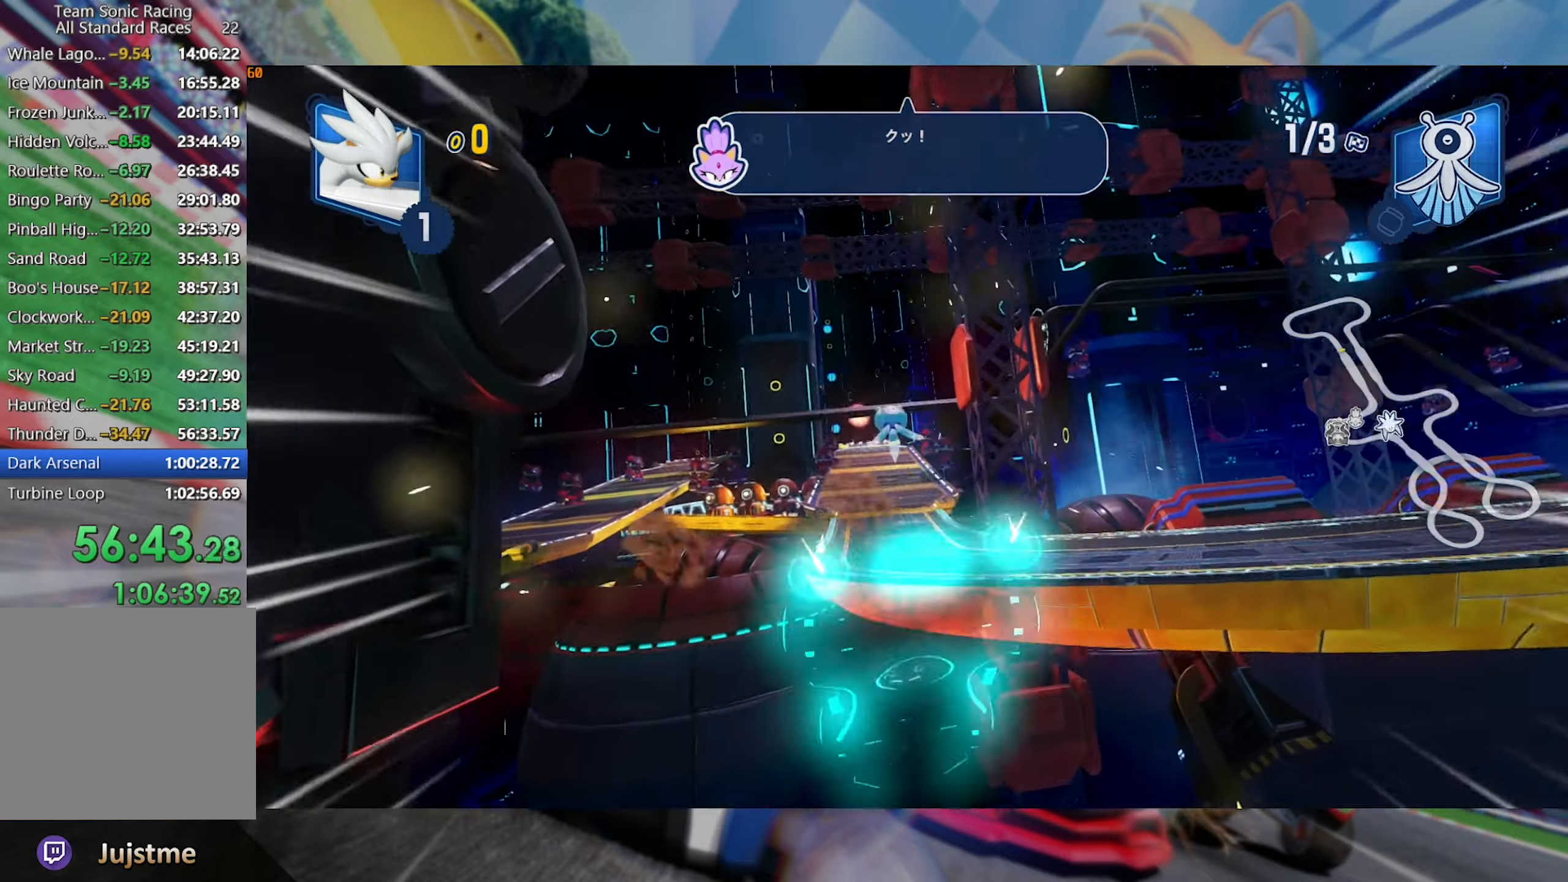
{"dt_ms": 500, "buttons": ["R2"], "left_stick": "right", "right_stick": "center", "events": [[50, "right_stick", "center"], [200, "right_stick", "up"], [384, "left_stick", "right"], [434, "right_stick", "center"]]}
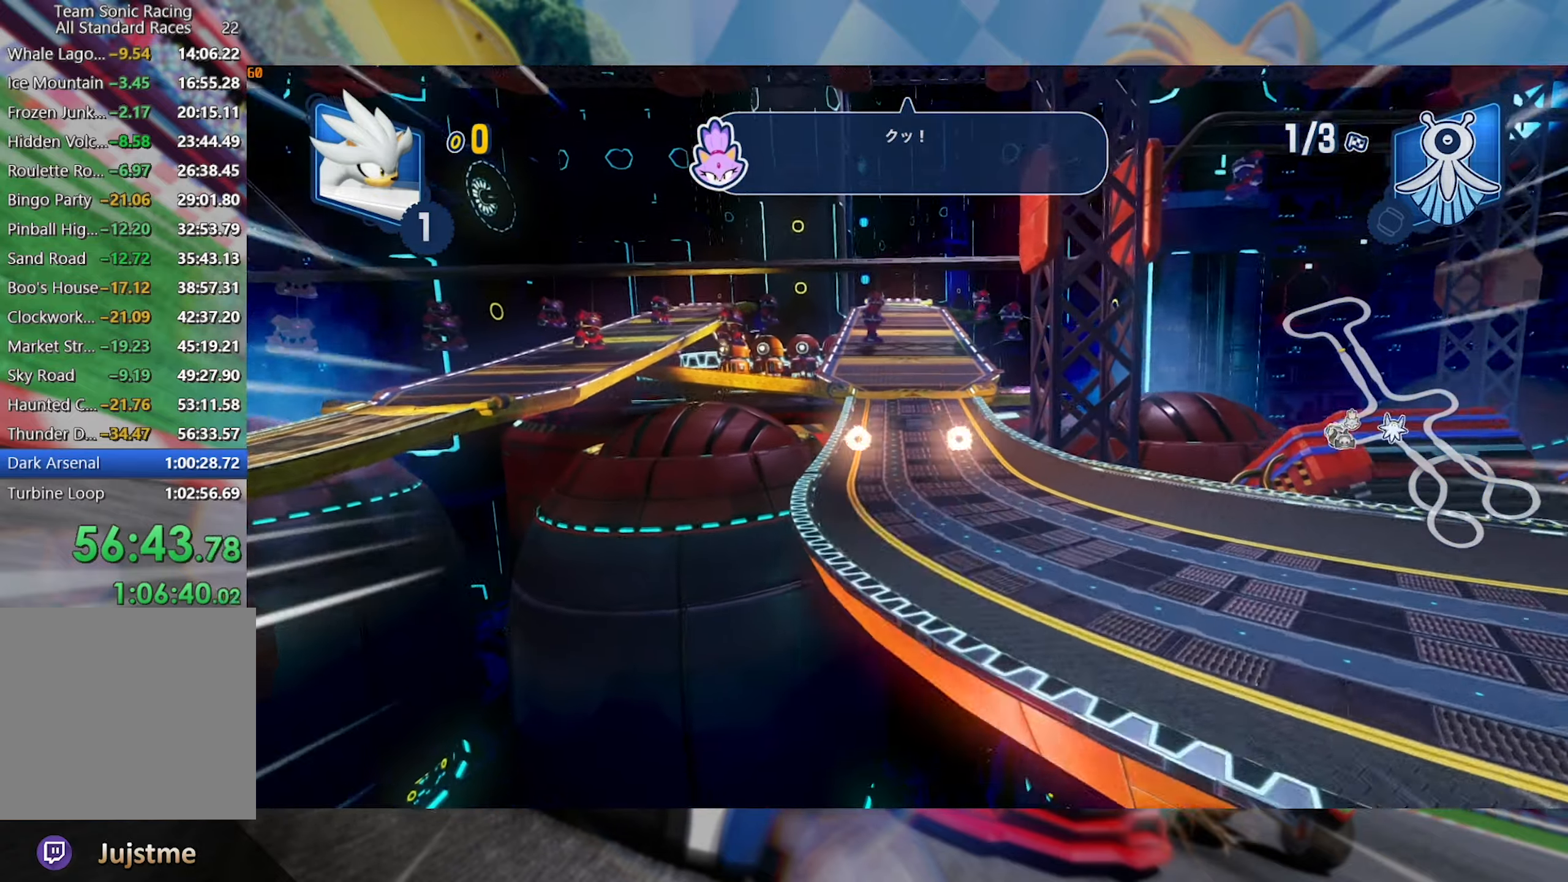
{"dt_ms": 500, "buttons": ["R2"], "left_stick": "center", "right_stick": "center", "events": [[34, "left_stick", "center"]]}
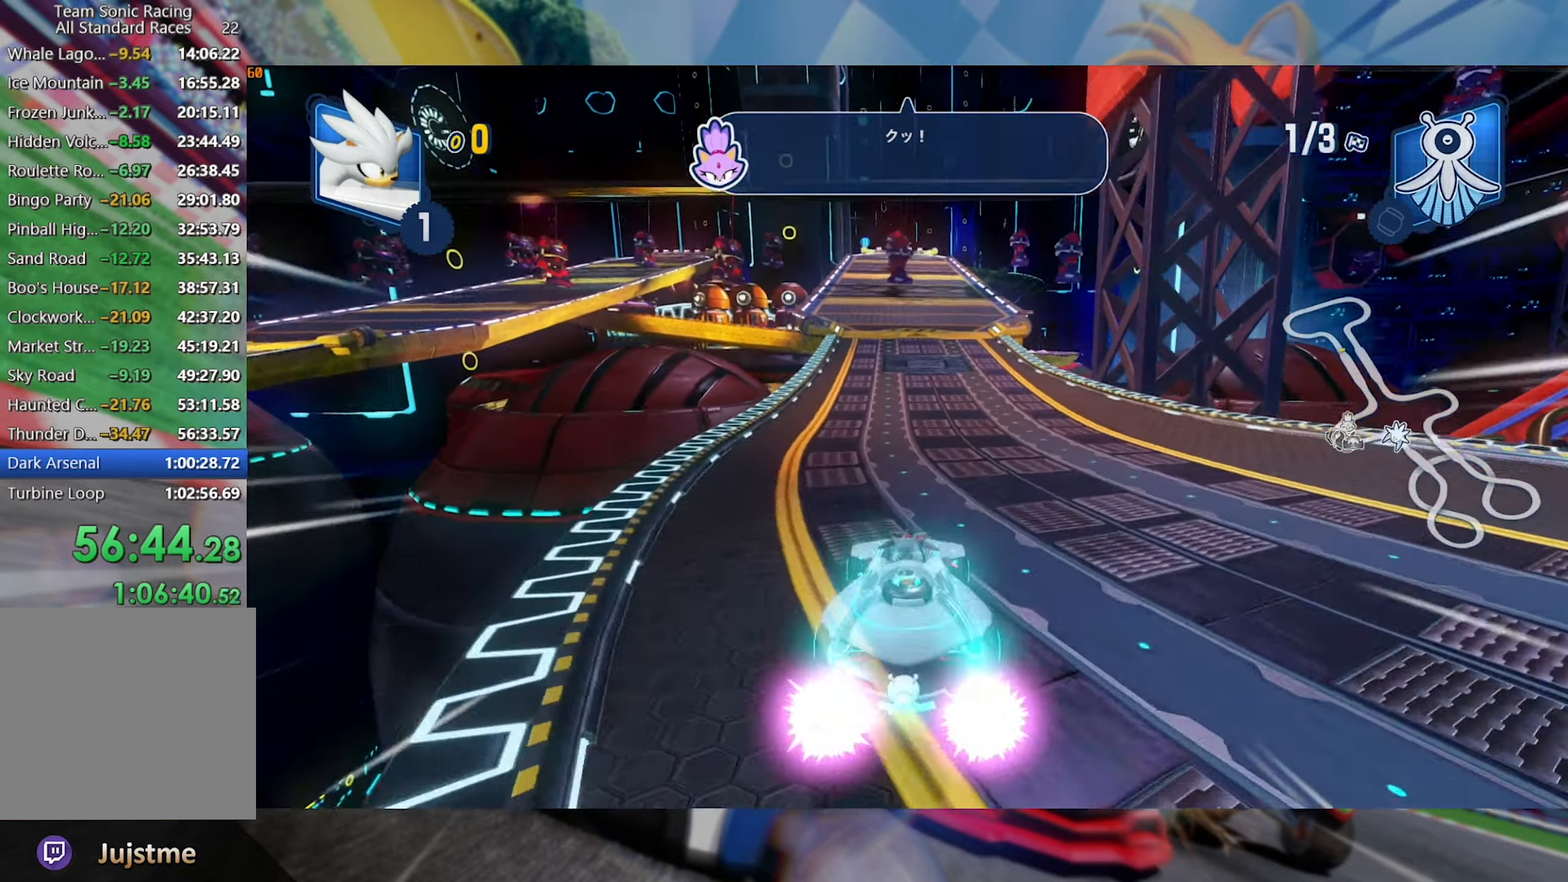
{"dt_ms": 500, "buttons": ["R2"], "left_stick": "center", "right_stick": "center", "events": []}
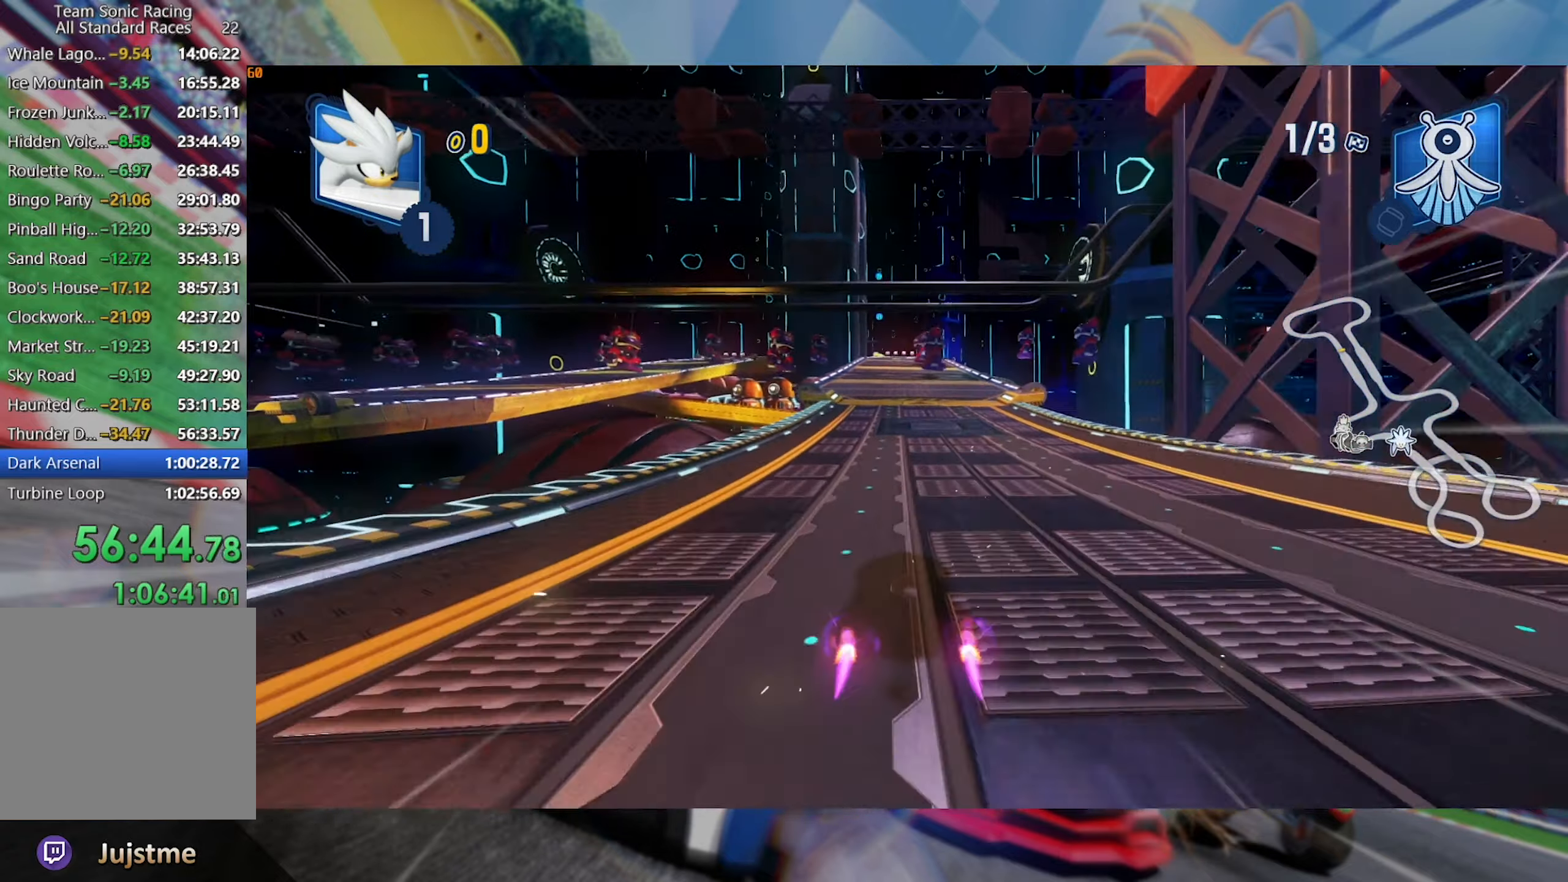
{"dt_ms": 500, "buttons": ["R2"], "left_stick": "right", "right_stick": "center", "events": [[350, "left_stick", "right"]]}
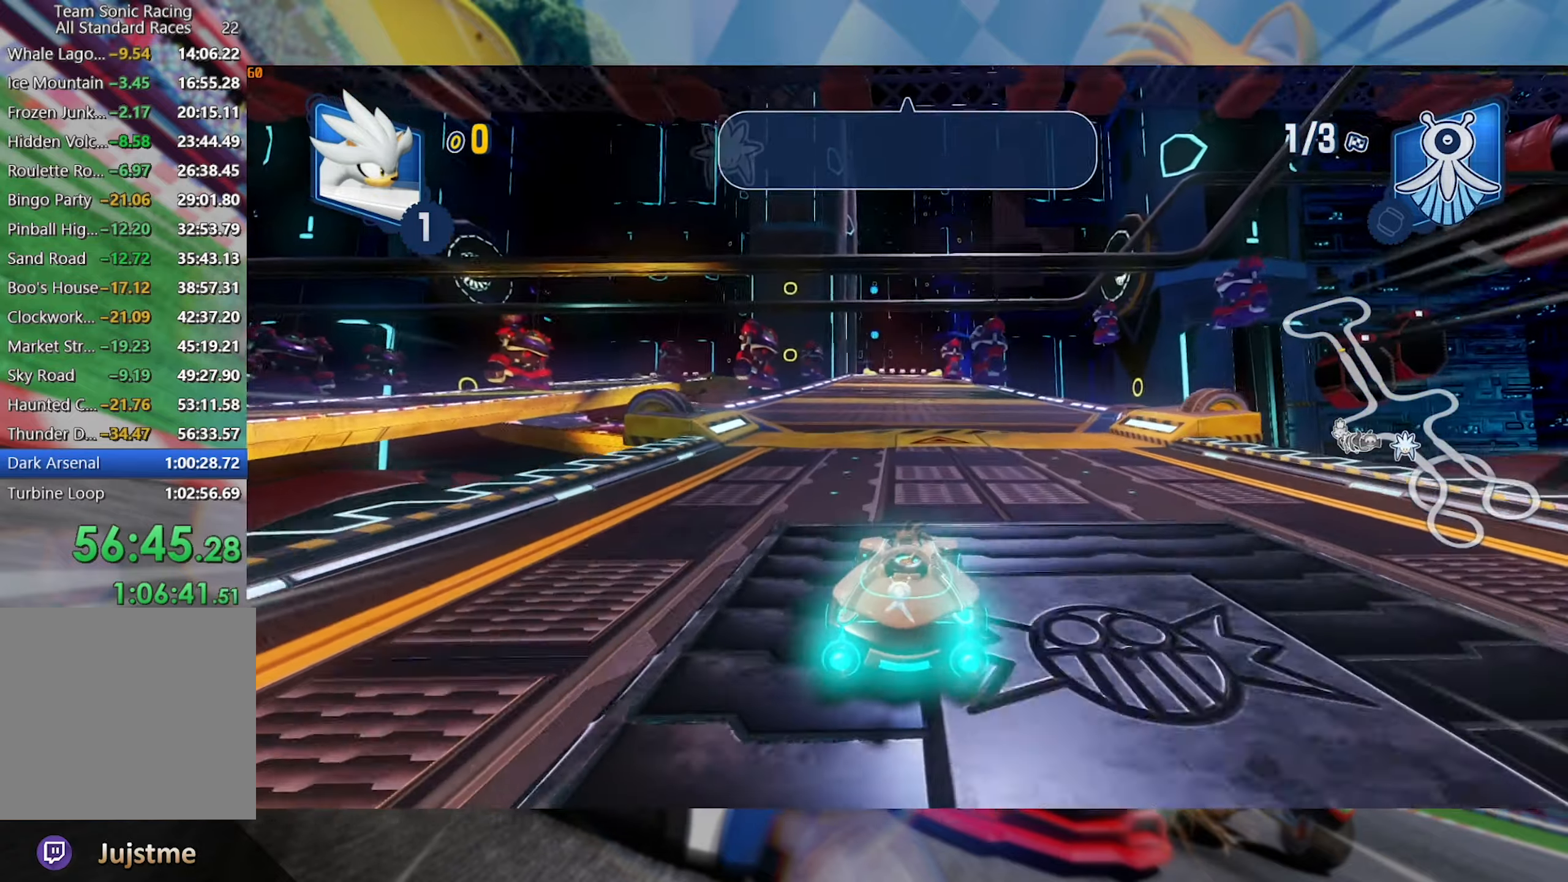
{"dt_ms": 500, "buttons": ["L2", "R2"], "left_stick": "right", "right_stick": "center", "events": [[184, "left_stick", "left"], [233, "L2", "down"], [383, "left_stick", "right"]]}
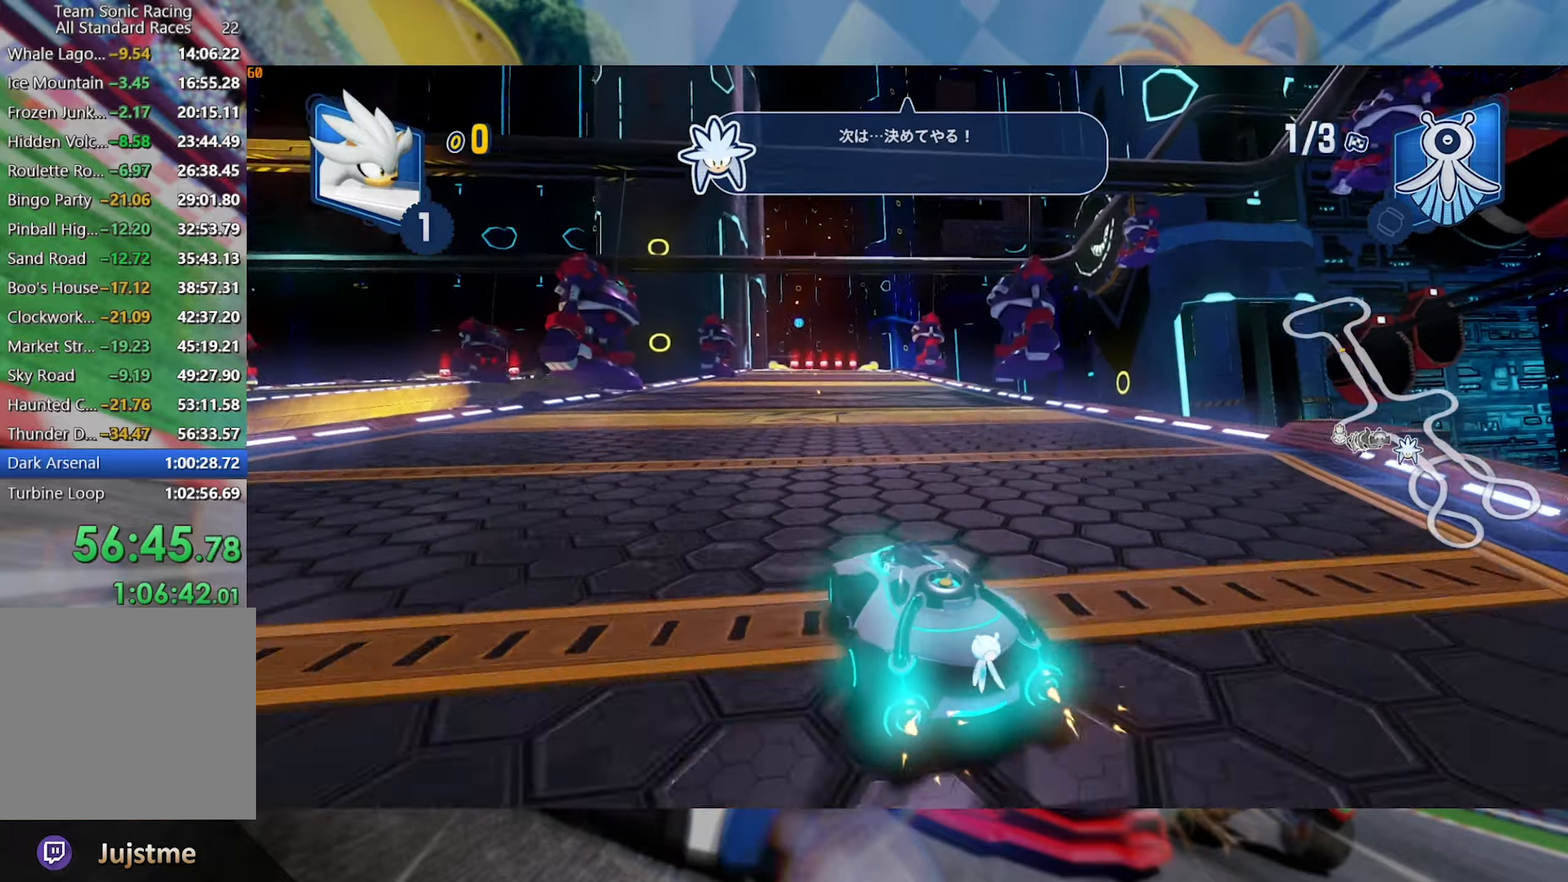
{"dt_ms": 500, "buttons": ["L2", "R2"], "left_stick": "left", "right_stick": "center", "events": [[116, "left_stick", "center"], [383, "left_stick", "left"]]}
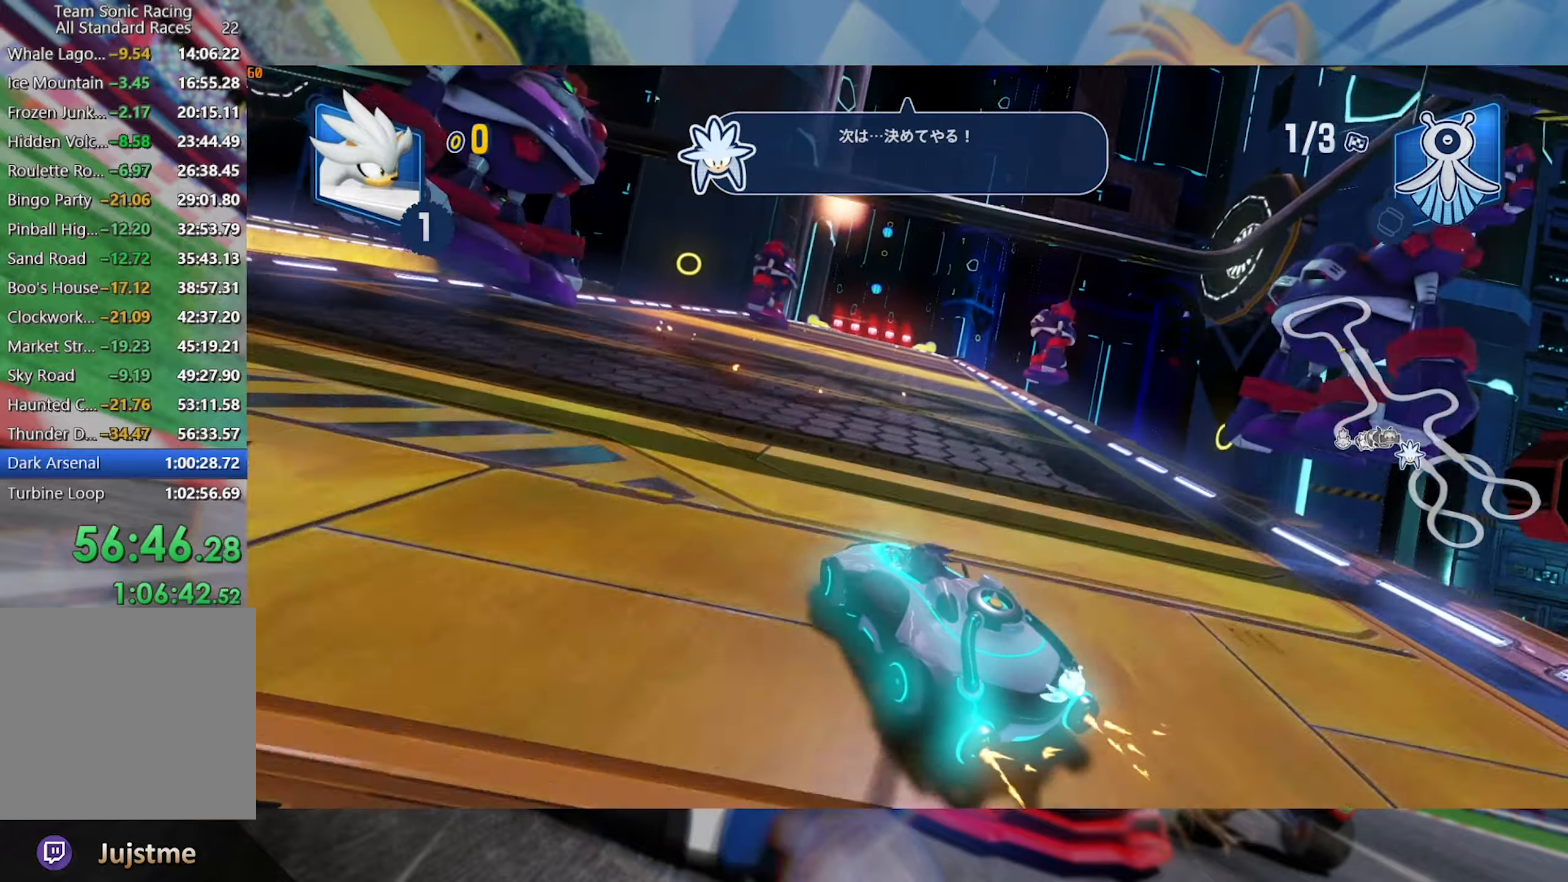
{"dt_ms": 1000, "buttons": ["L2", "R2"], "left_stick": "right", "right_stick": "center", "events": [[16, "left_stick", "center"], [500, "left_stick", "right"]]}
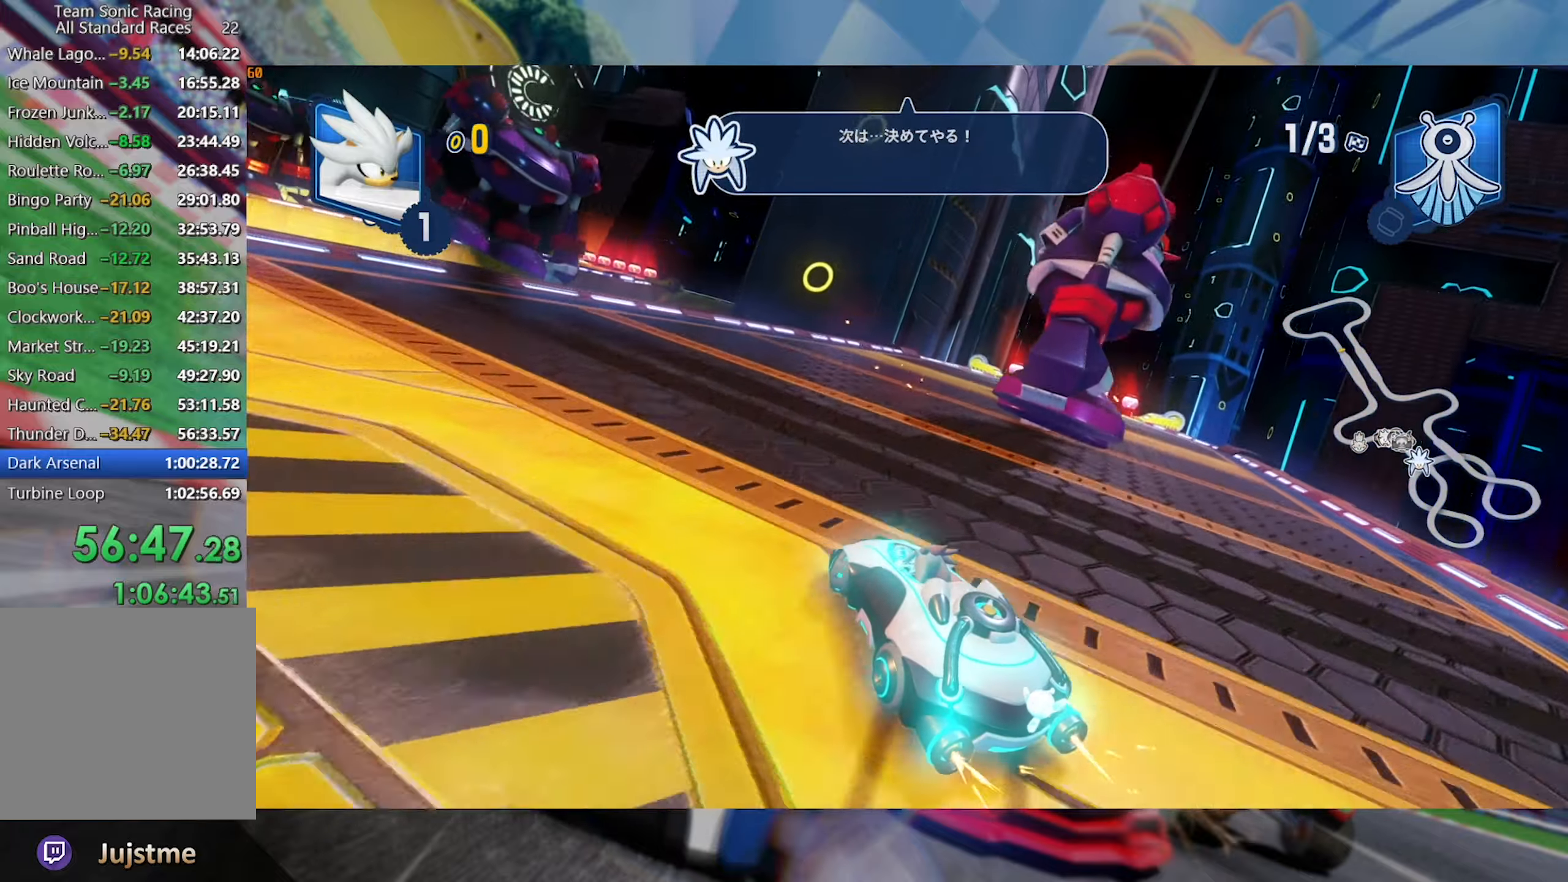
{"dt_ms": 500, "buttons": ["L2", "R2"], "left_stick": "right", "right_stick": "center", "events": [[300, "L2", "up"], [383, "L2", "down"]]}
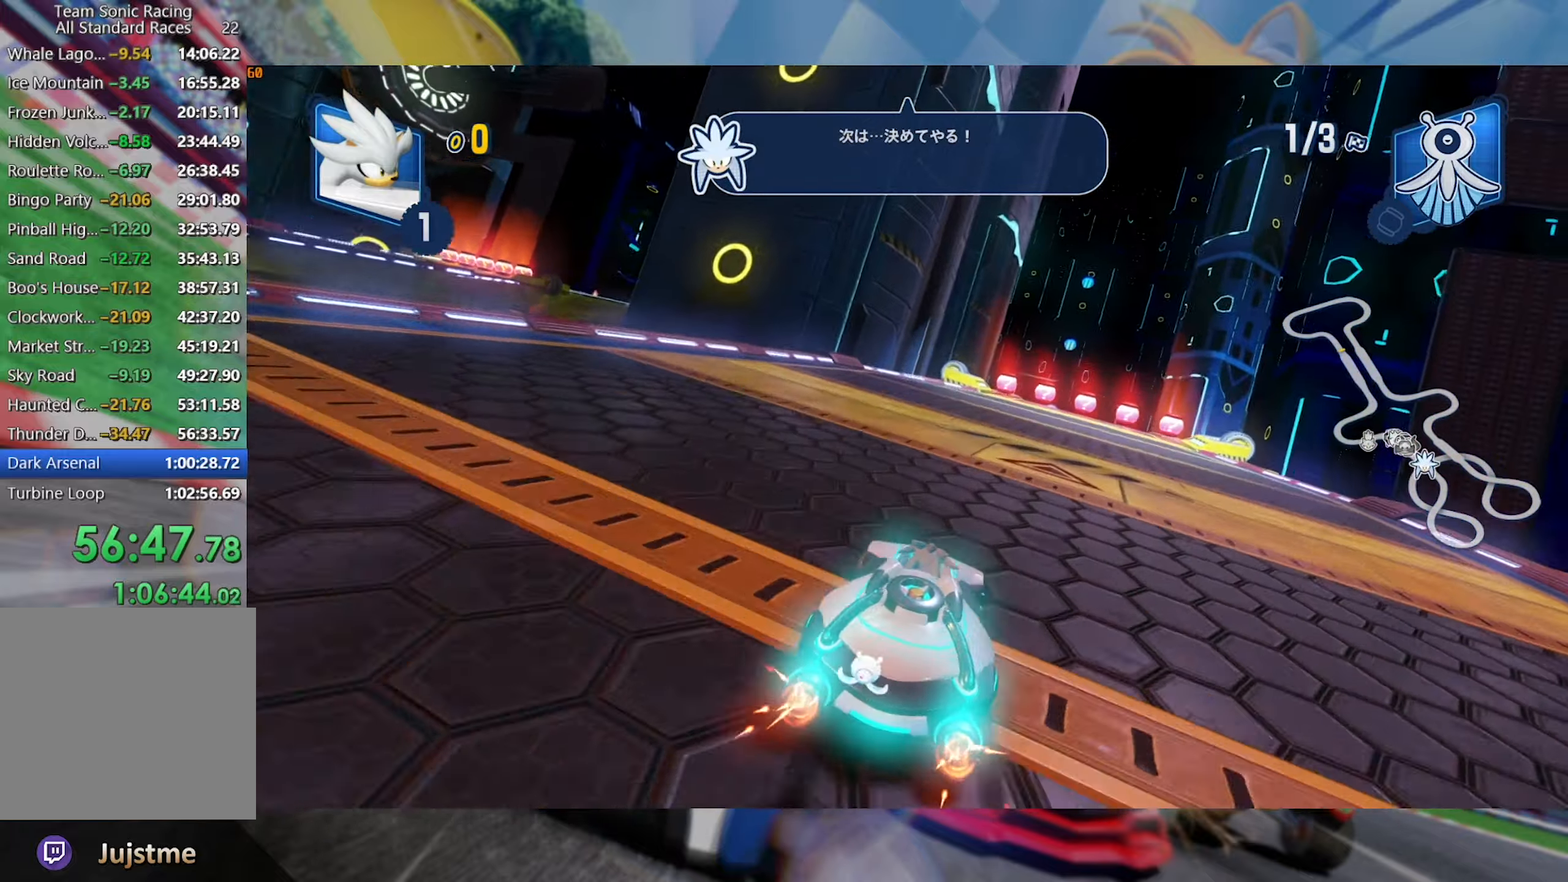
{"dt_ms": 500, "buttons": ["R2"], "left_stick": "center", "right_stick": "center", "events": [[283, "L2", "up"], [316, "left_stick", "center"]]}
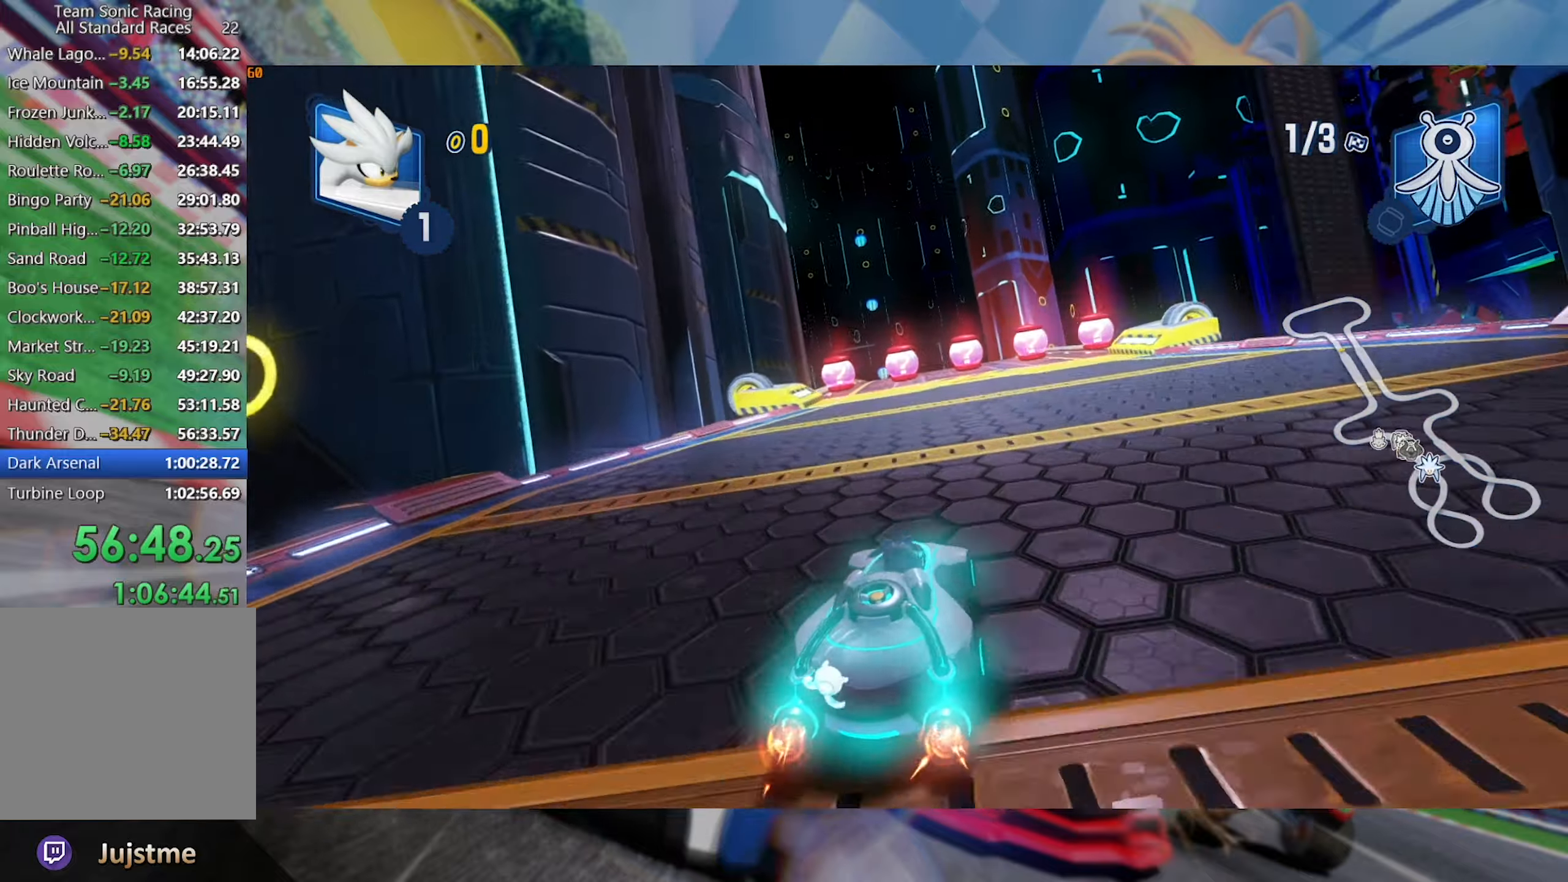
{"dt_ms": 500, "buttons": ["L2", "R2"], "left_stick": "left", "right_stick": "center", "events": [[233, "left_stick", "right"], [266, "L2", "down"], [383, "left_stick", "center"], [433, "left_stick", "left"]]}
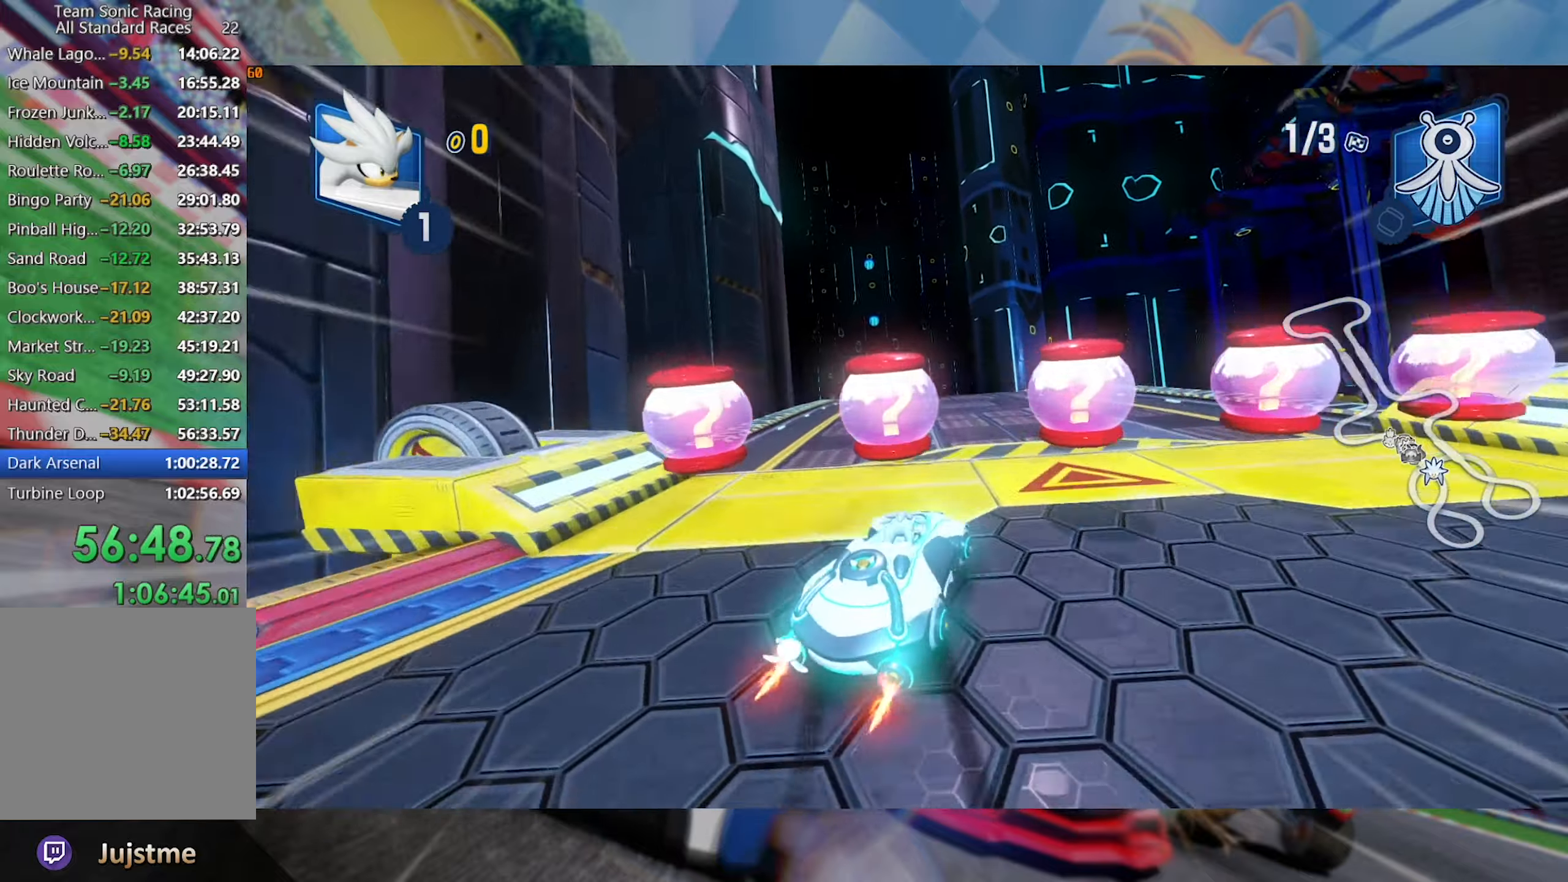
{"dt_ms": 500, "buttons": ["L2", "R2"], "left_stick": "center", "right_stick": "center", "events": [[200, "left_stick", "center"]]}
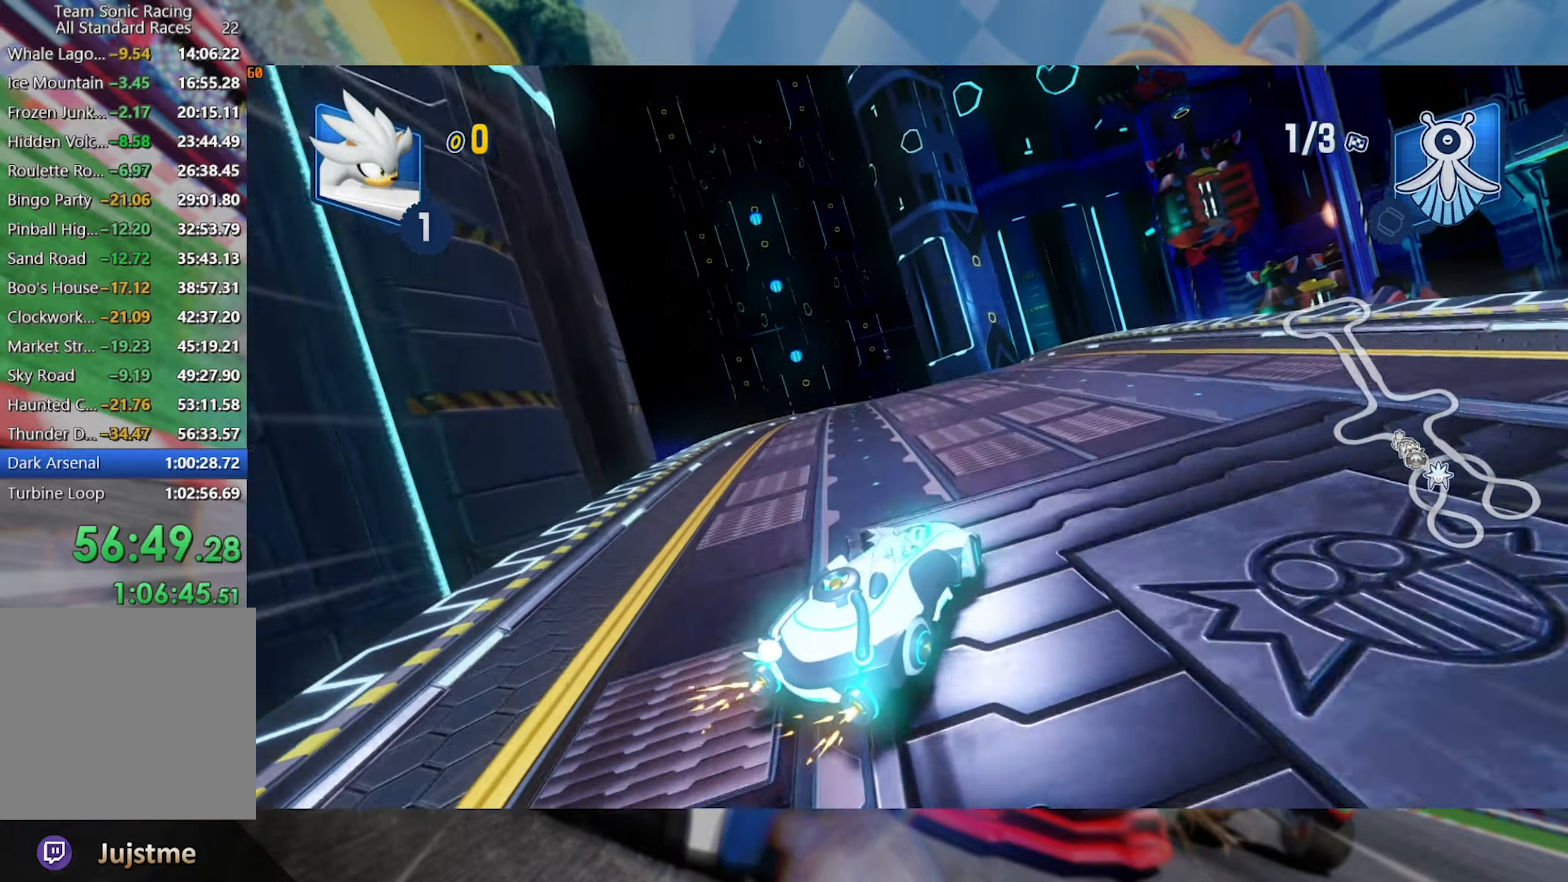
{"dt_ms": 500, "buttons": ["L2", "R2"], "left_stick": "center", "right_stick": "center", "events": [[266, "left_stick", "left"], [400, "left_stick", "center"]]}
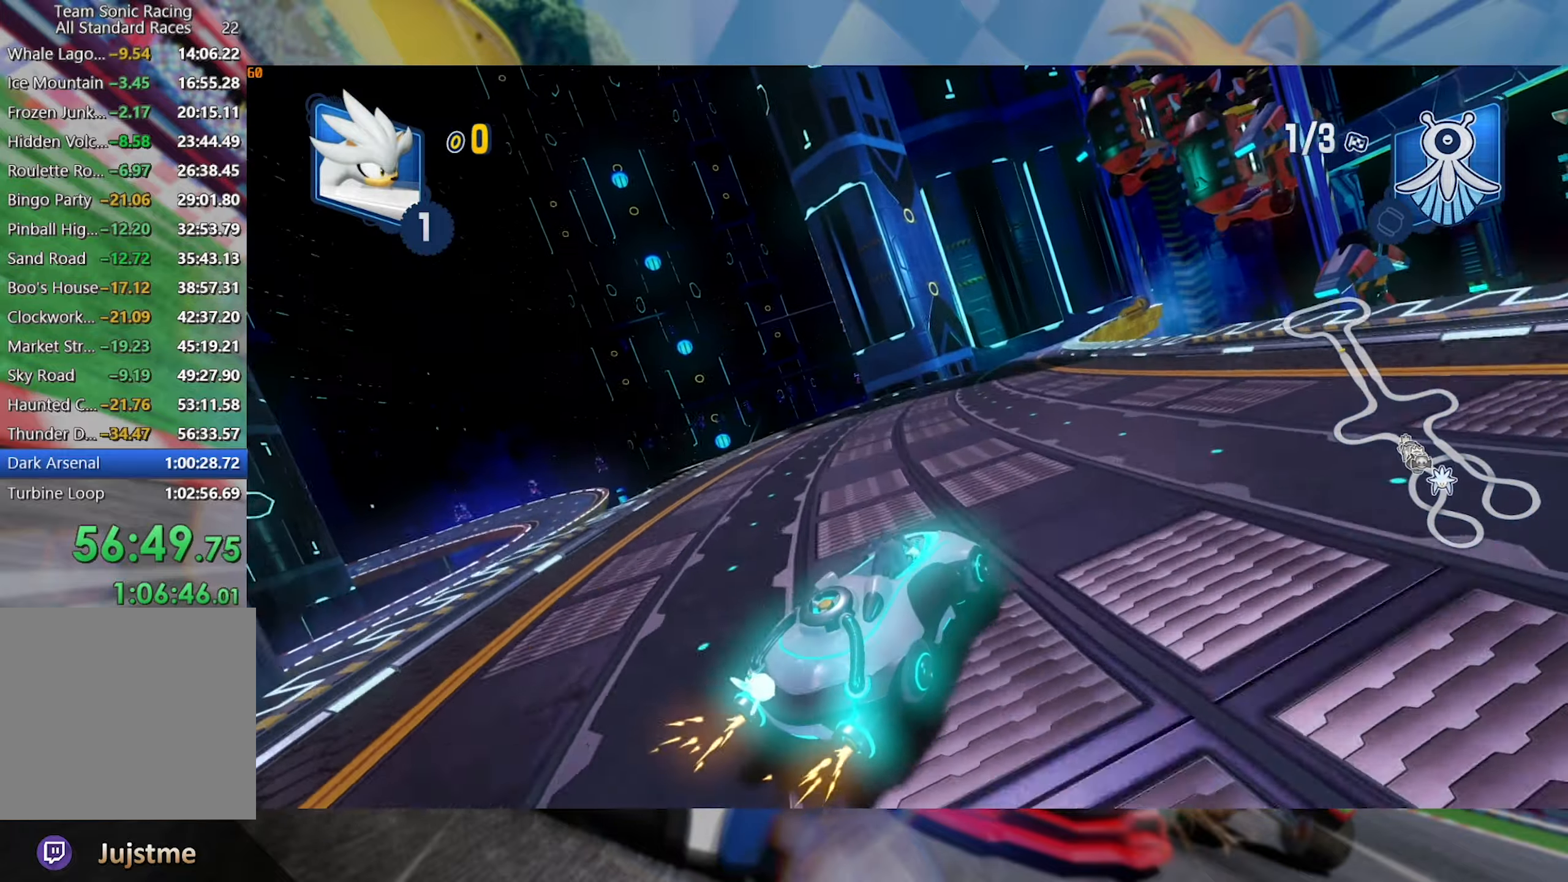
{"dt_ms": 500, "buttons": ["L2", "R2"], "left_stick": "center", "right_stick": "center", "events": [[33, "left_stick", "left"], [150, "left_stick", "center"]]}
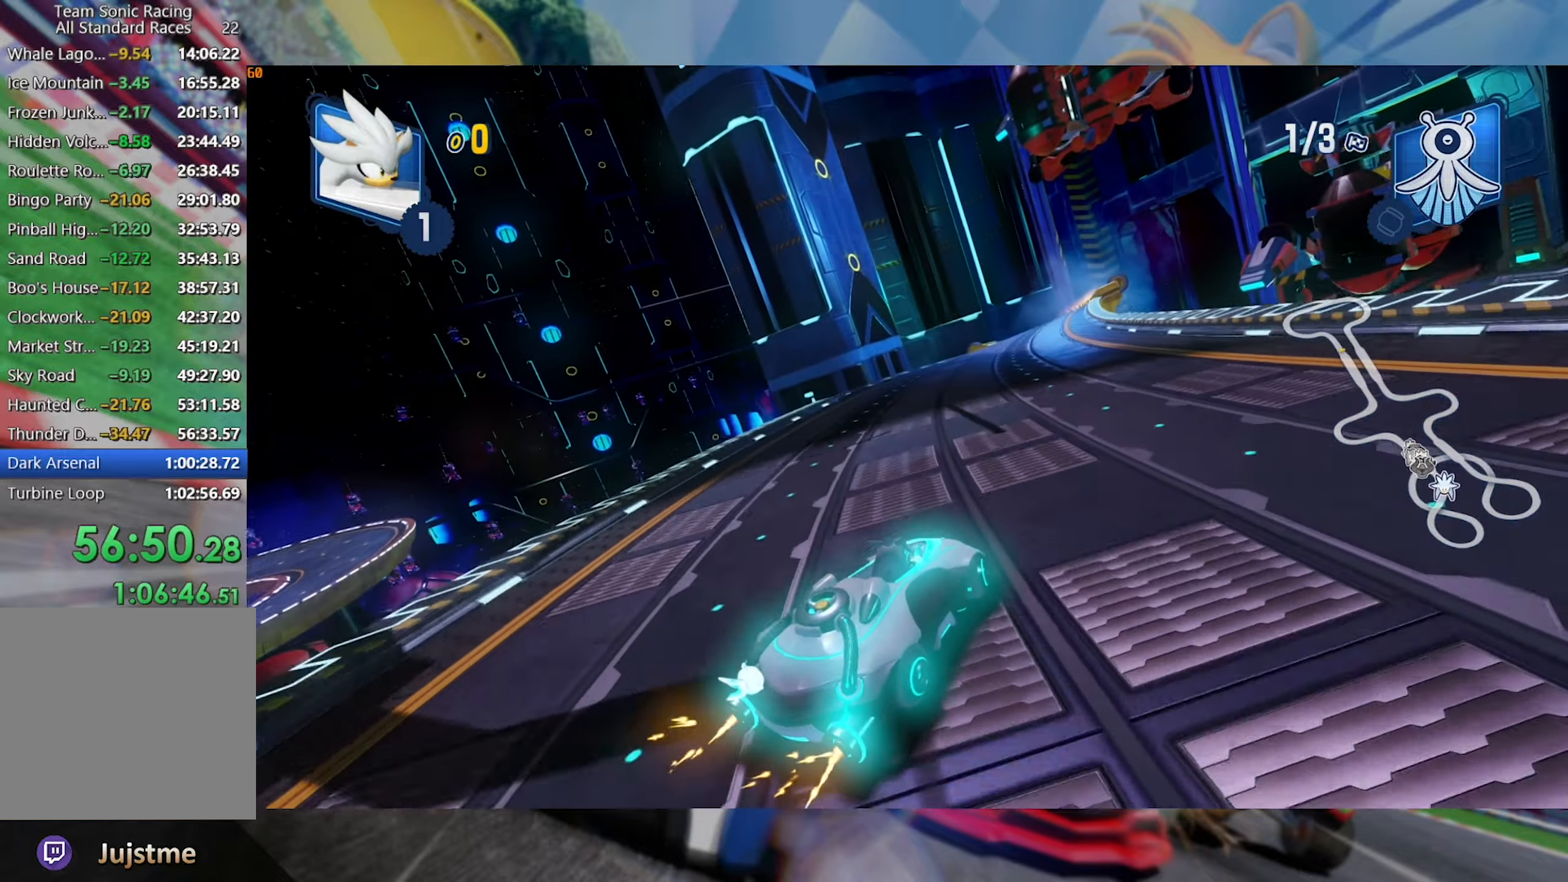
{"dt_ms": 500, "buttons": ["L2", "R2"], "left_stick": "center", "right_stick": "center", "events": []}
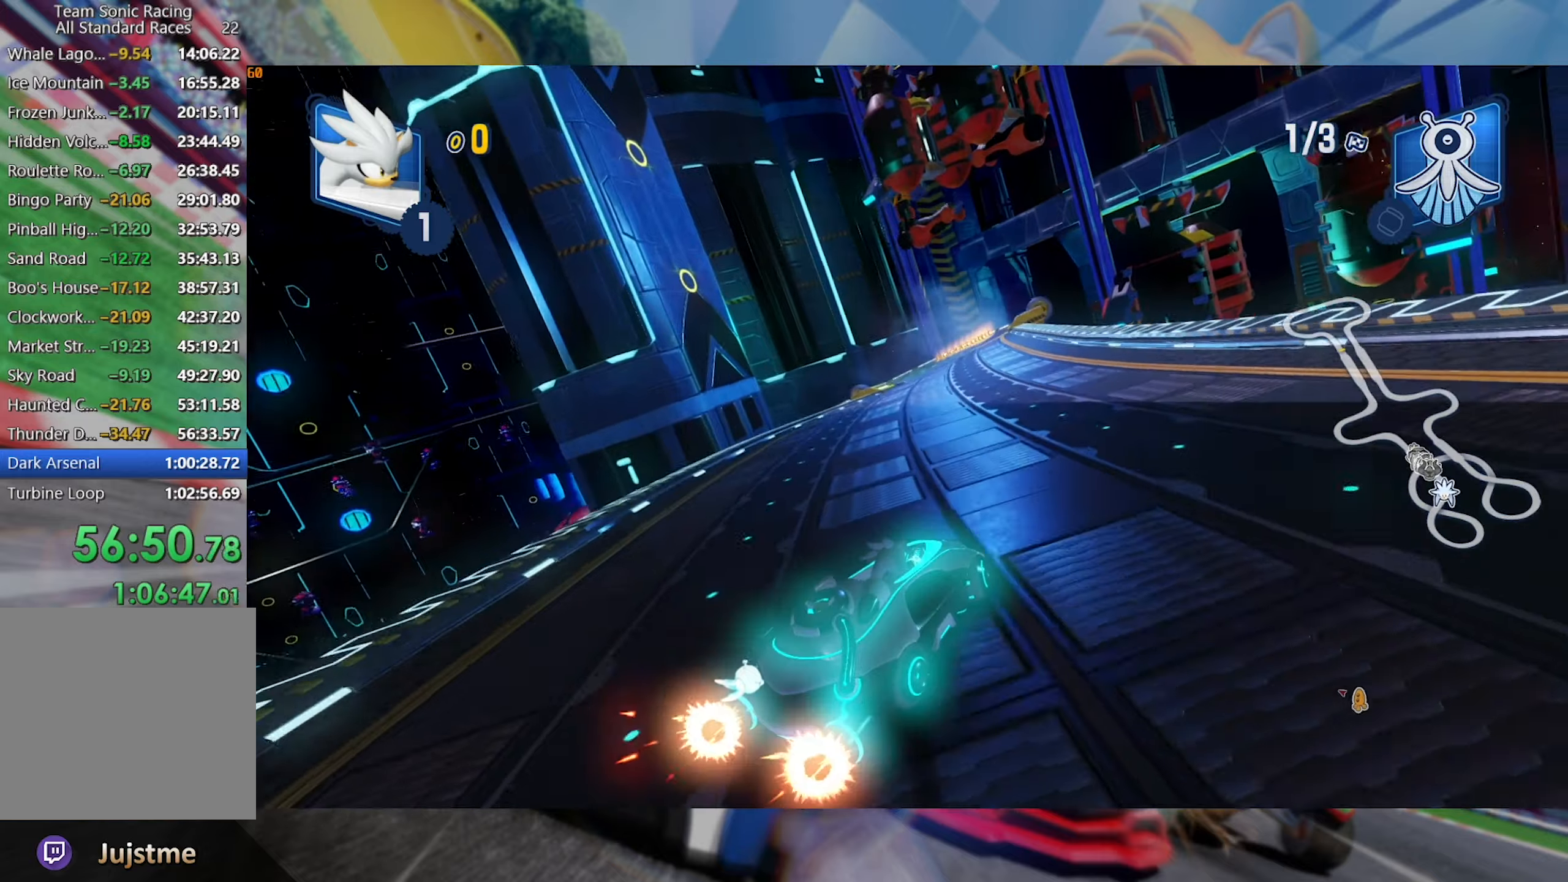
{"dt_ms": 500, "buttons": ["L2", "R2"], "left_stick": "left", "right_stick": "center", "events": [[50, "A", "down"], [183, "A", "up"], [317, "left_stick", "left"], [400, "L2", "up"], [500, "L2", "down"]]}
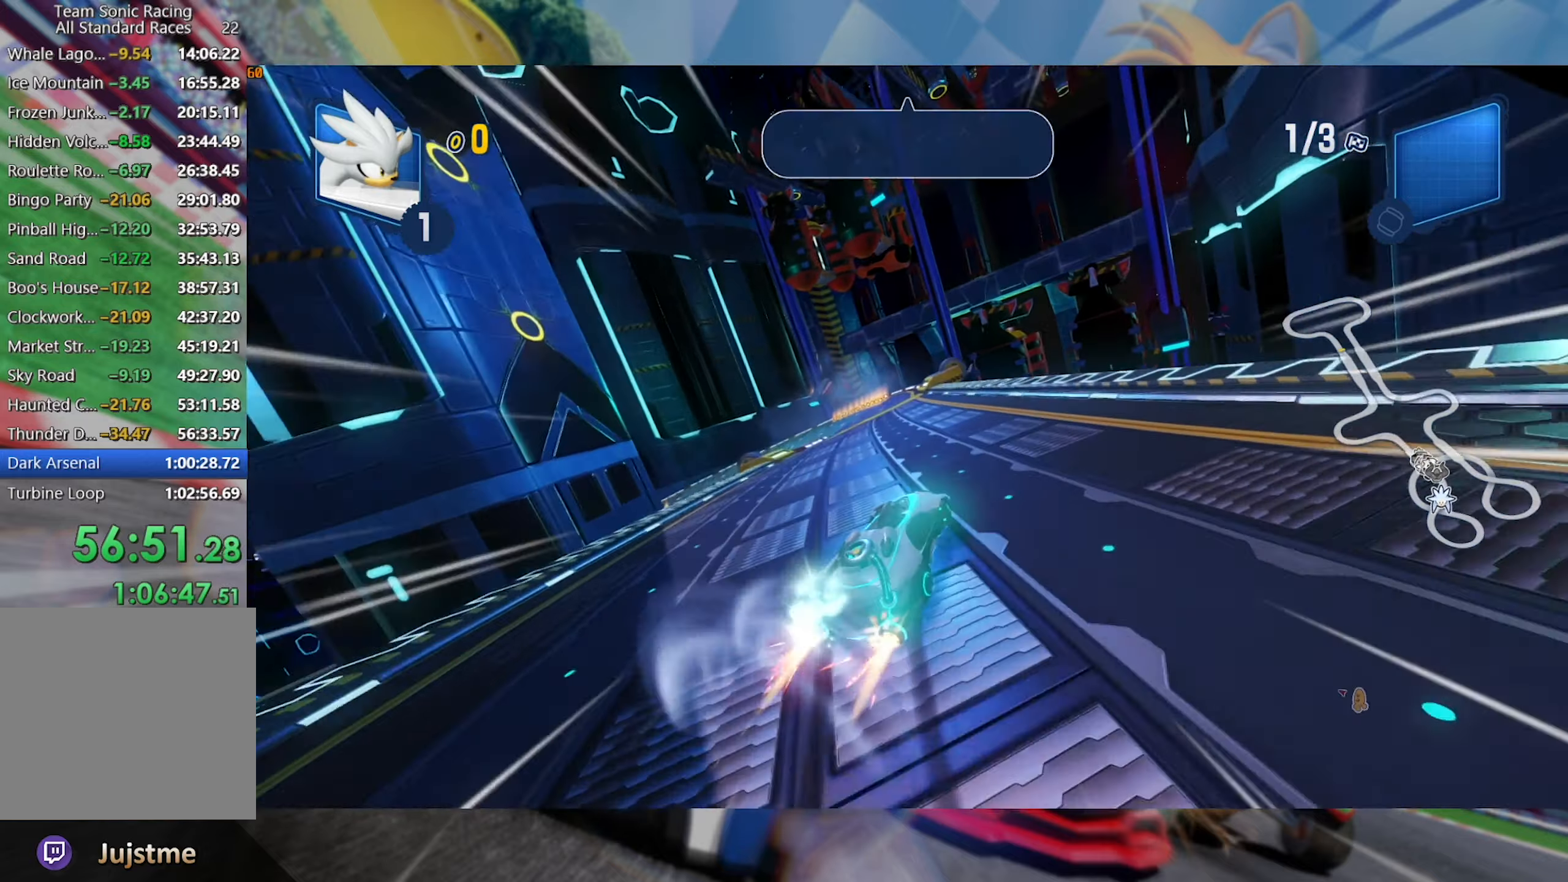
{"dt_ms": 500, "buttons": ["L2", "R2"], "left_stick": "right", "right_stick": "center", "events": [[133, "left_stick", "right"]]}
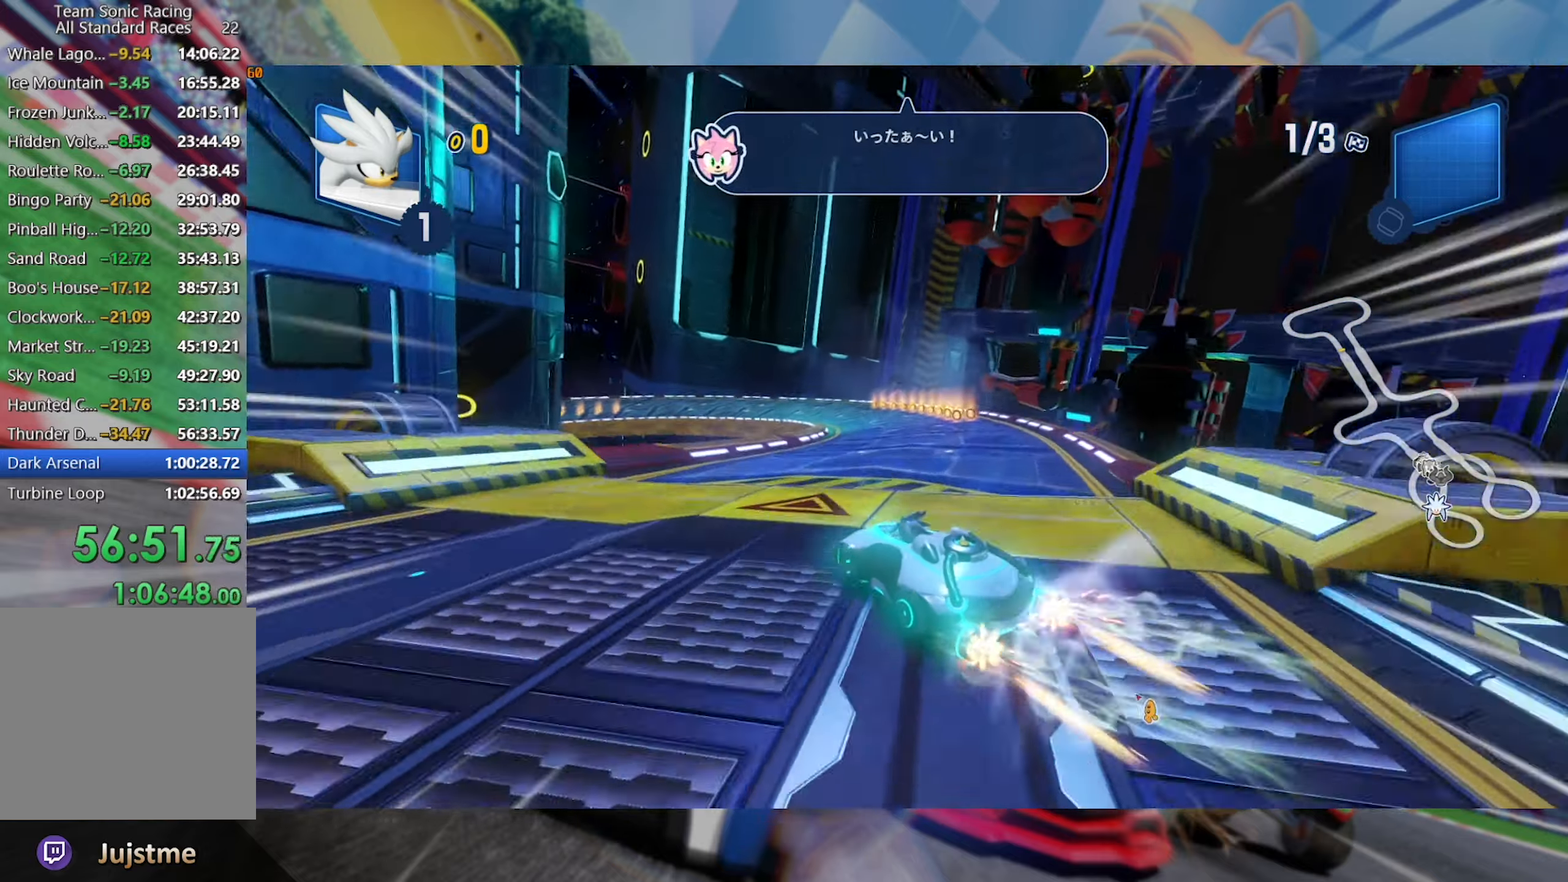
{"dt_ms": 1000, "buttons": ["L2", "R2"], "left_stick": "left", "right_stick": "center", "events": [[250, "left_stick", "center"], [317, "left_stick", "left"], [567, "left_stick", "center"], [617, "left_stick", "left"]]}
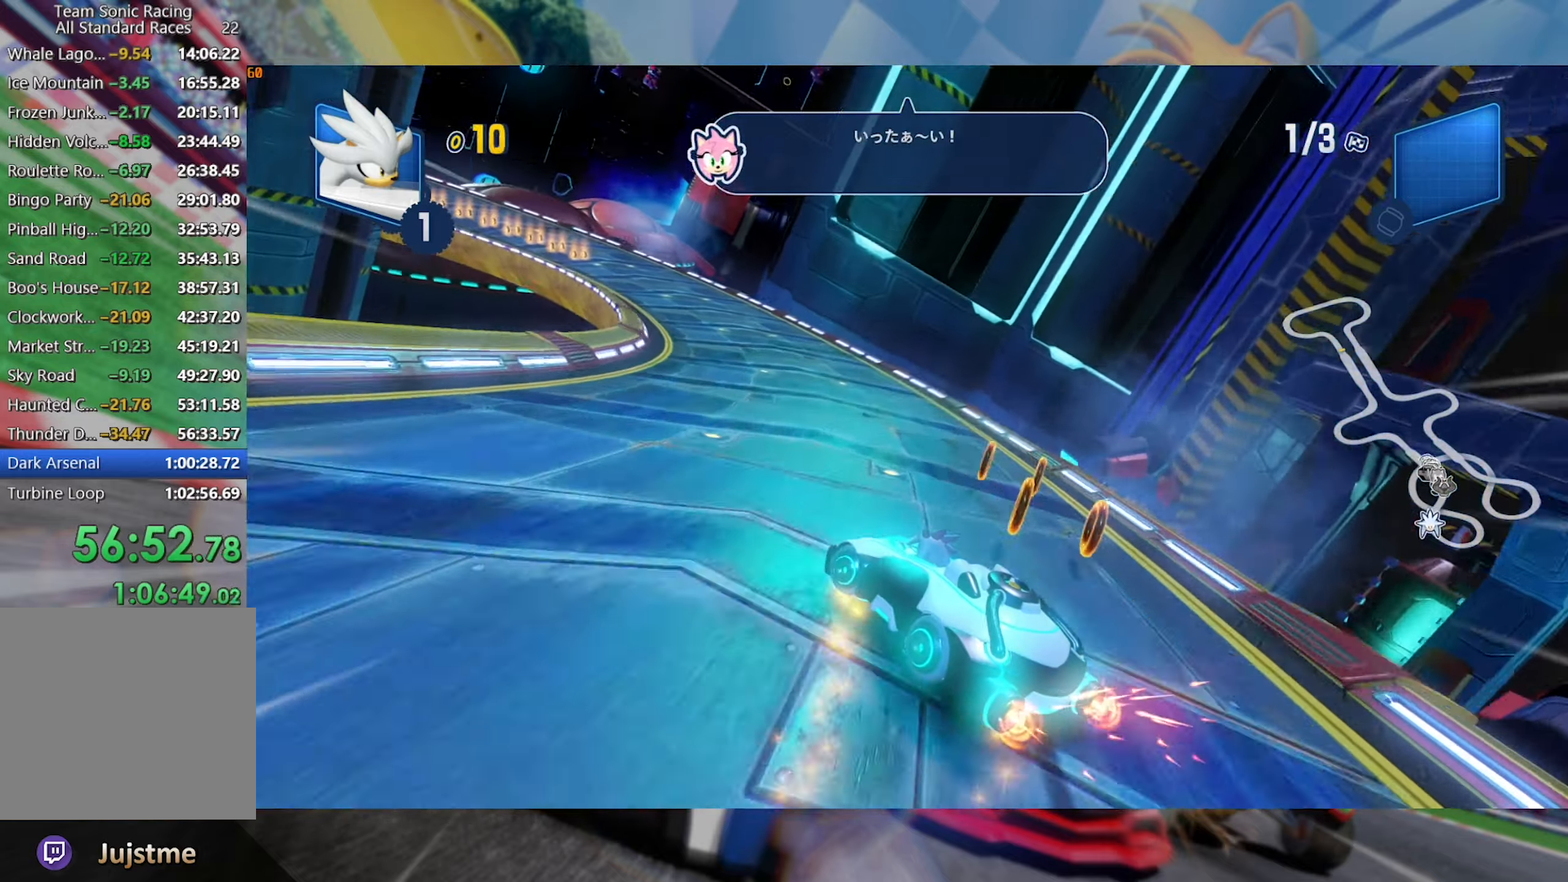
{"dt_ms": 500, "buttons": ["L2", "R2"], "left_stick": "left", "right_stick": "center", "events": [[33, "left_stick", "center"], [433, "left_stick", "left"]]}
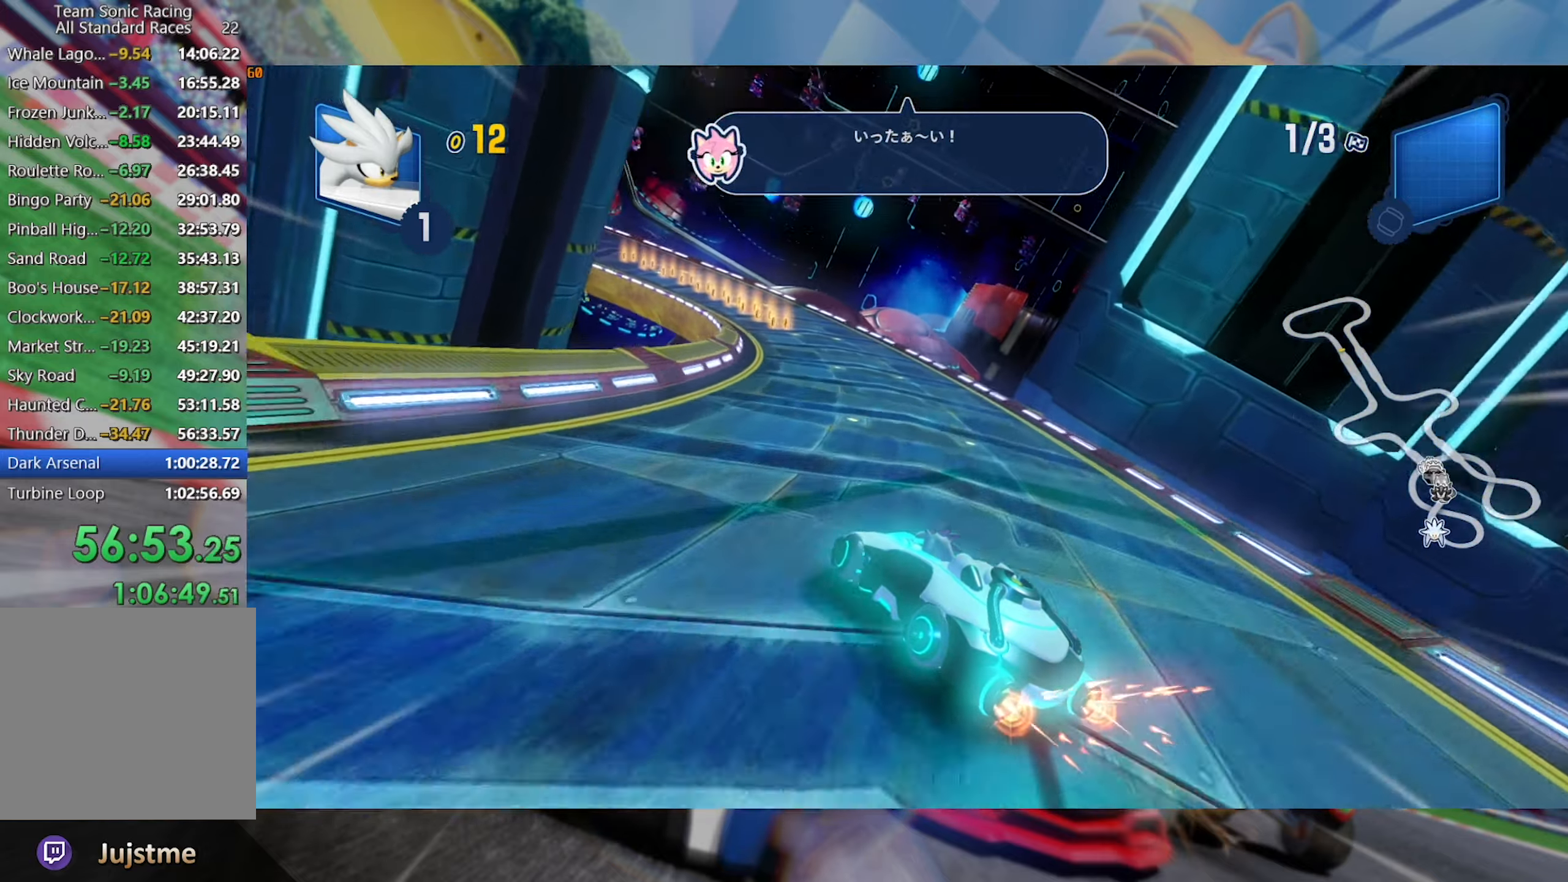
{"dt_ms": 500, "buttons": ["L2", "R2"], "left_stick": "center", "right_stick": "center", "events": [[67, "left_stick", "center"]]}
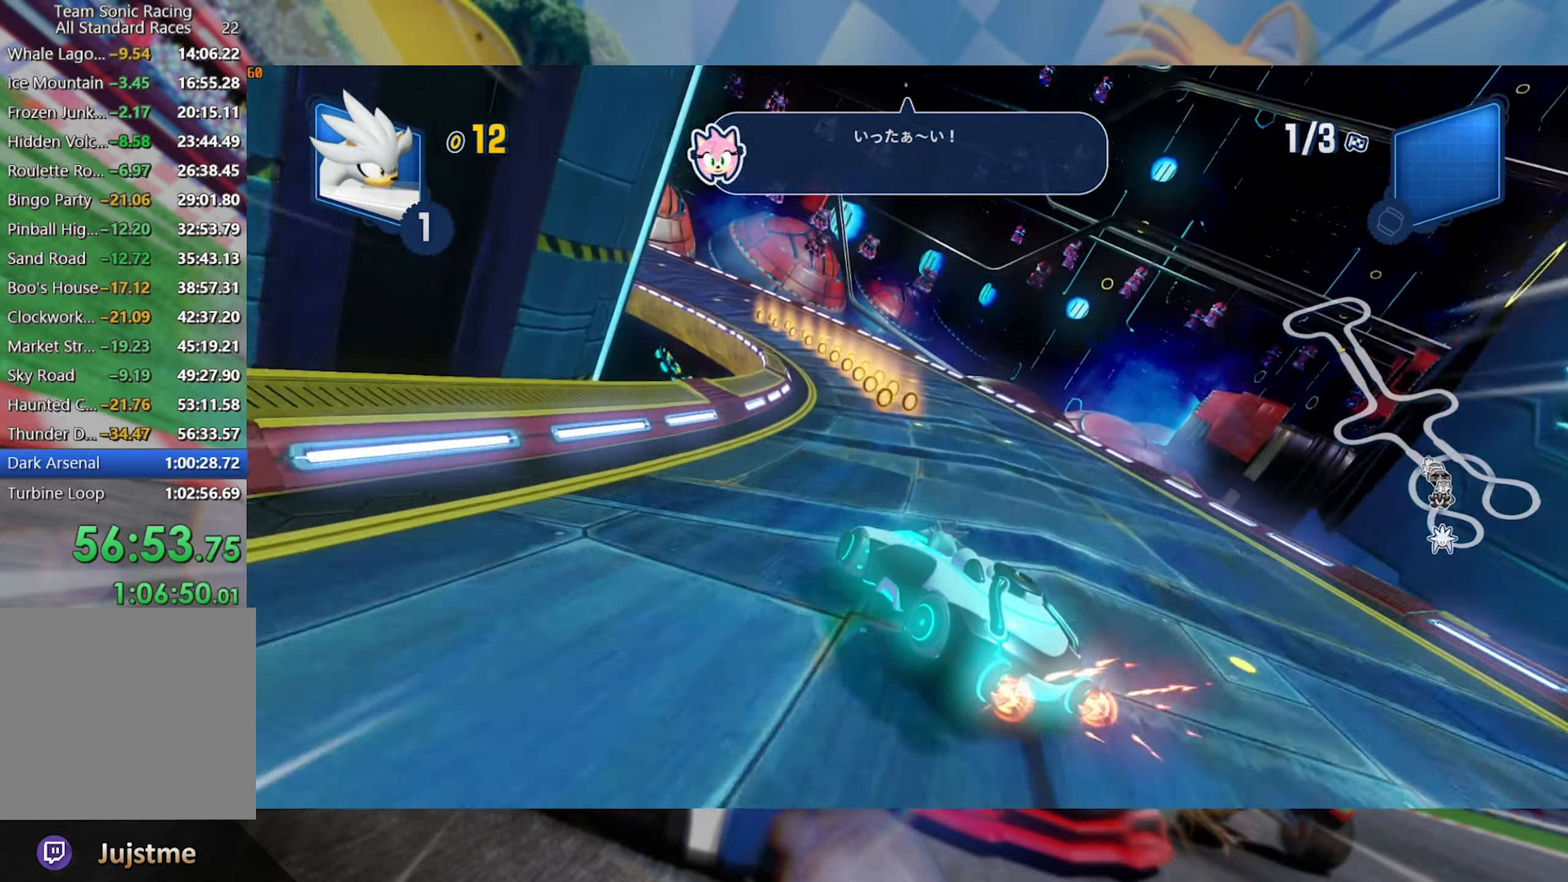
{"dt_ms": 500, "buttons": ["L2", "R2"], "left_stick": "center", "right_stick": "center", "events": [[283, "left_stick", "left"], [450, "left_stick", "center"]]}
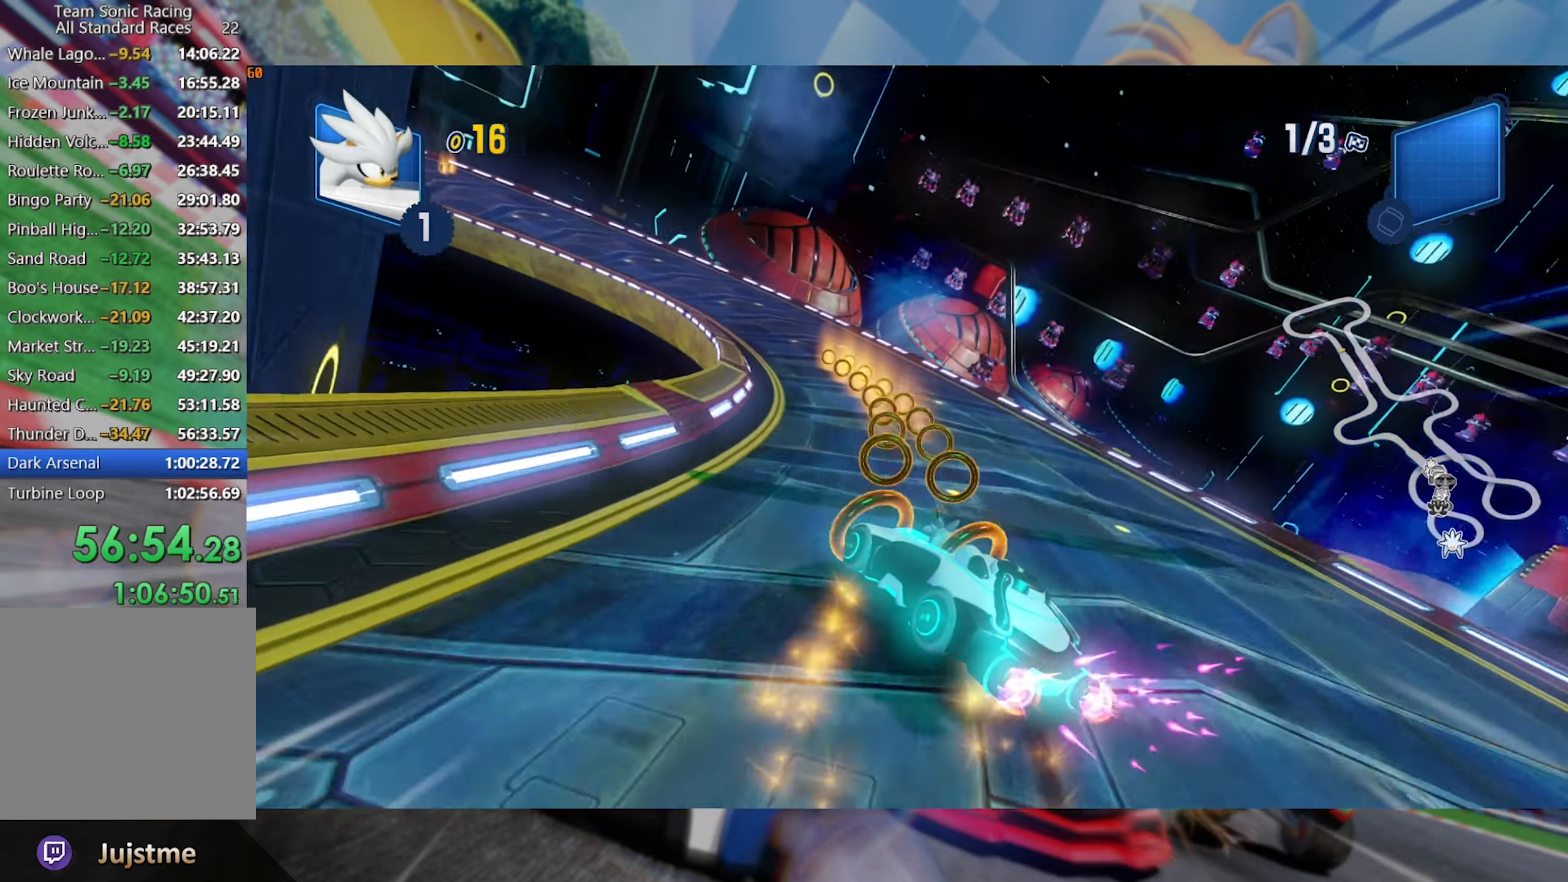
{"dt_ms": 500, "buttons": ["L2", "R2"], "left_stick": "center", "right_stick": "center", "events": [[183, "left_stick", "left"], [300, "left_stick", "center"]]}
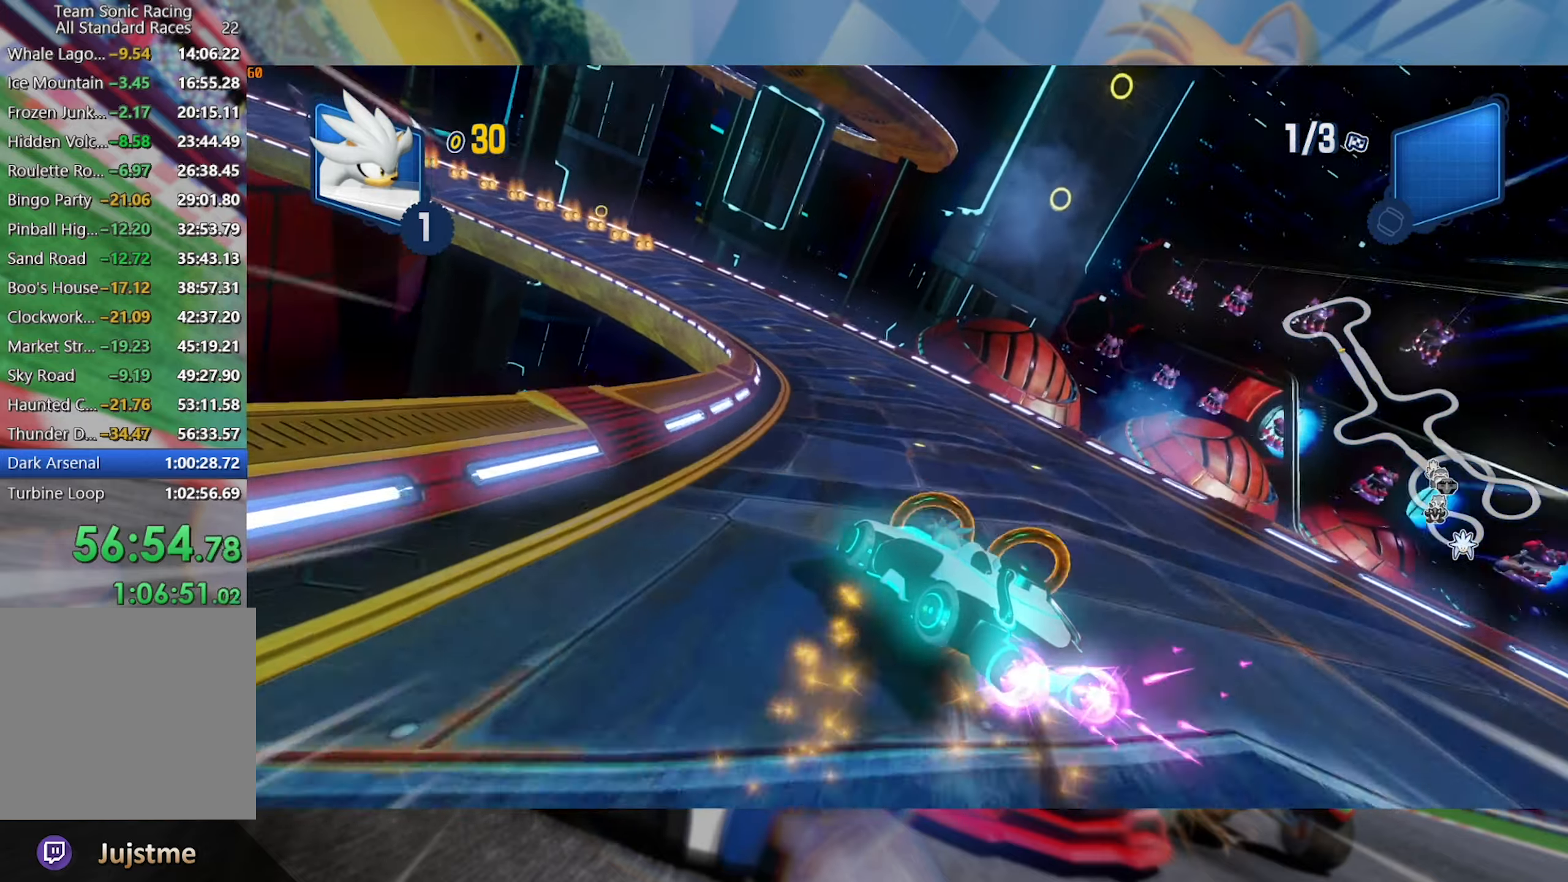
{"dt_ms": 500, "buttons": ["L2", "R2"], "left_stick": "left", "right_stick": "center", "events": [[250, "left_stick", "left"], [400, "left_stick", "center"], [483, "left_stick", "left"]]}
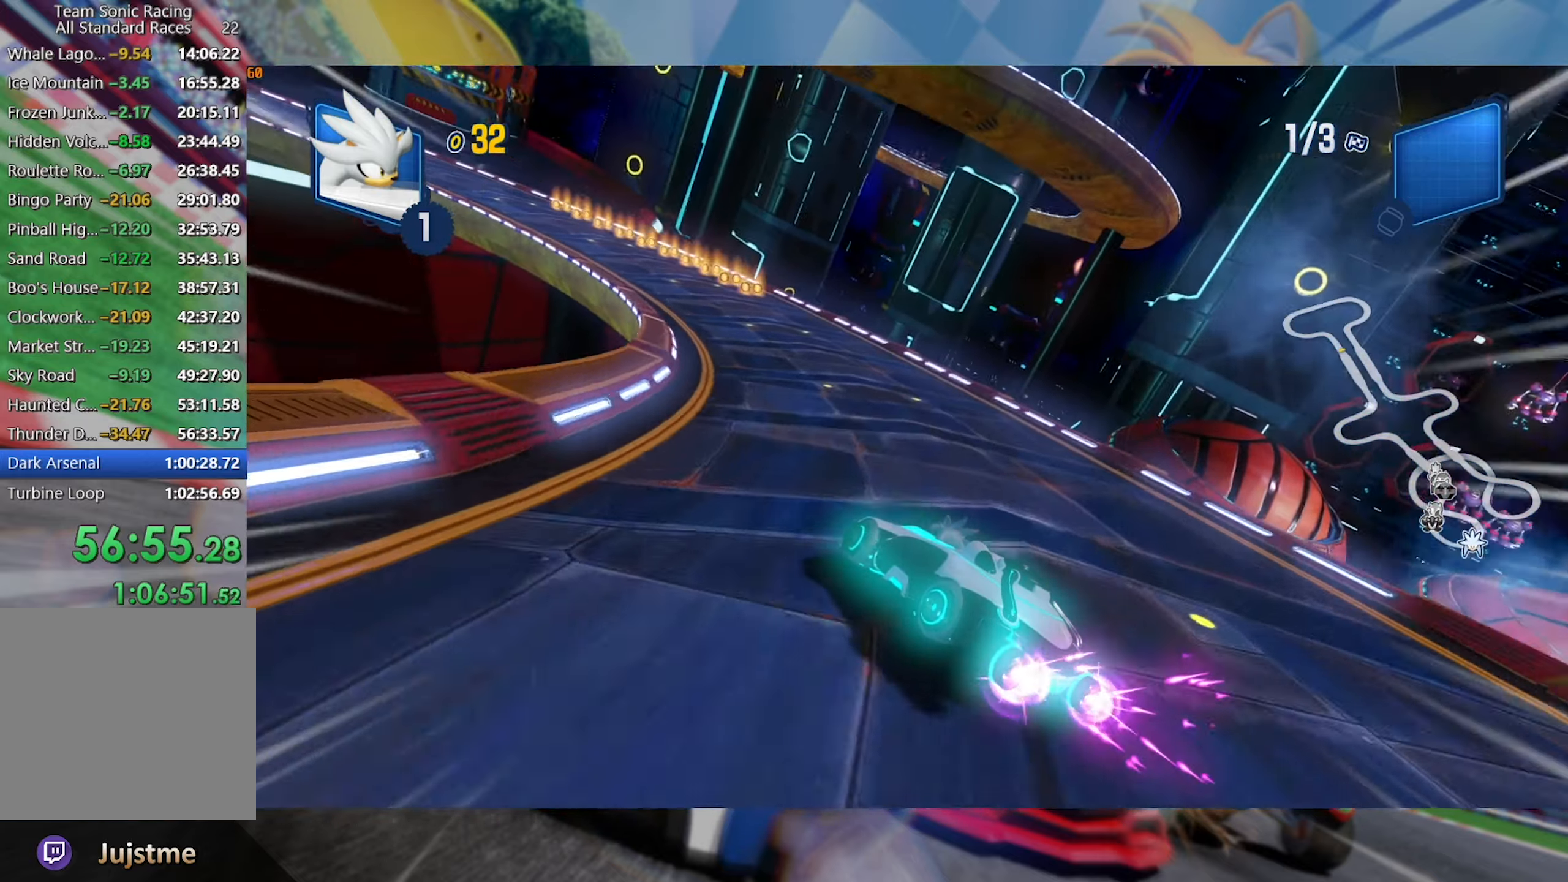
{"dt_ms": 500, "buttons": ["L2", "R2"], "left_stick": "center", "right_stick": "center", "events": [[150, "left_stick", "center"]]}
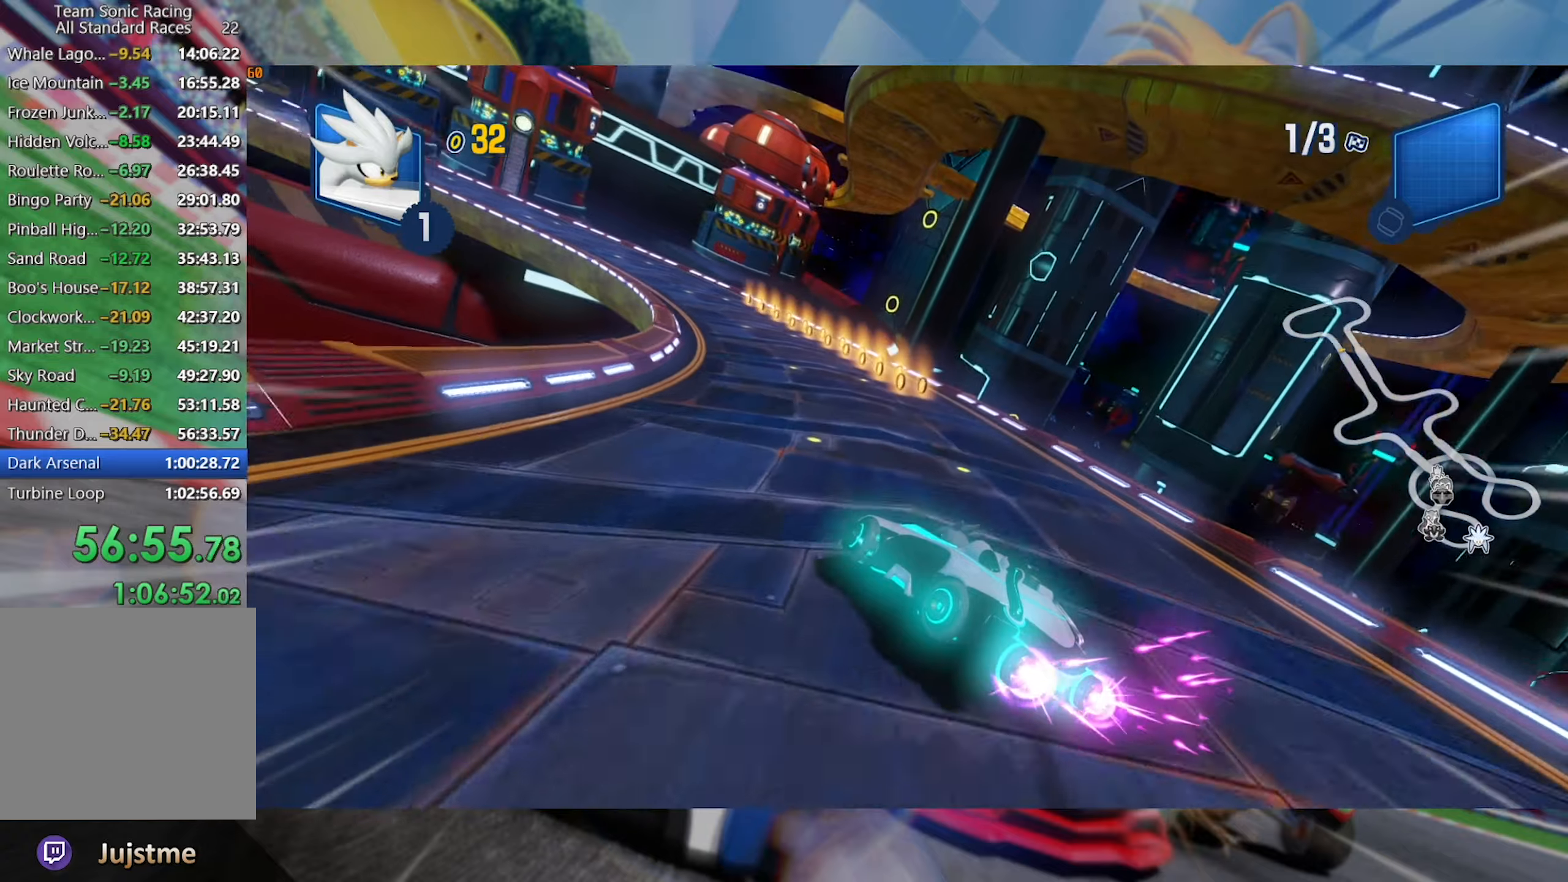
{"dt_ms": 500, "buttons": ["L2", "R2"], "left_stick": "center", "right_stick": "center", "events": [[184, "left_stick", "right"], [367, "left_stick", "center"]]}
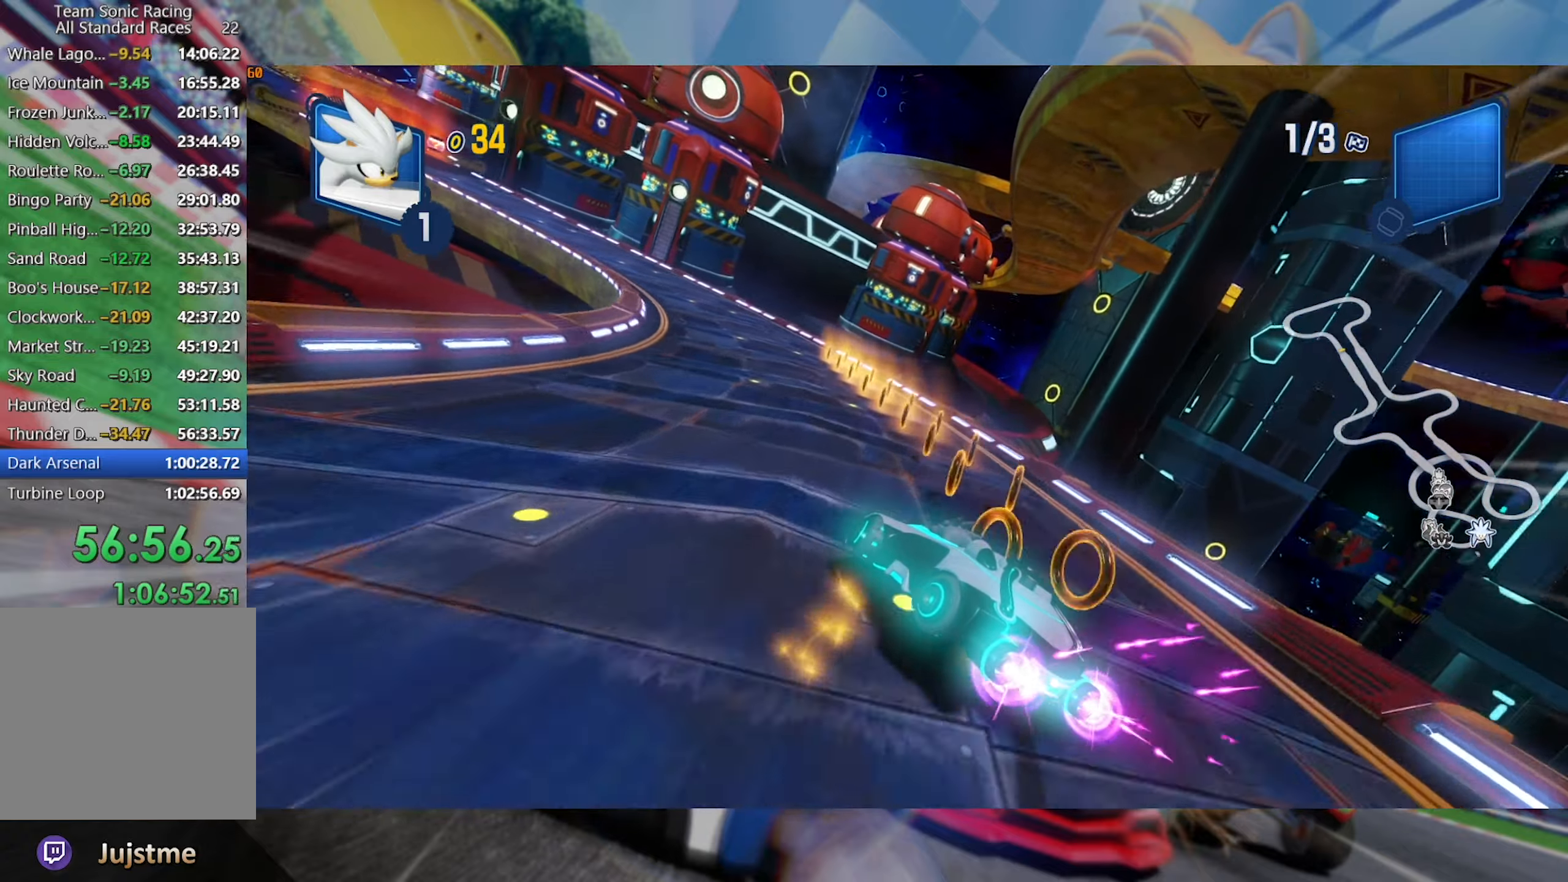
{"dt_ms": 500, "buttons": ["L2", "R2"], "left_stick": "left", "right_stick": "center", "events": [[17, "left_stick", "left"]]}
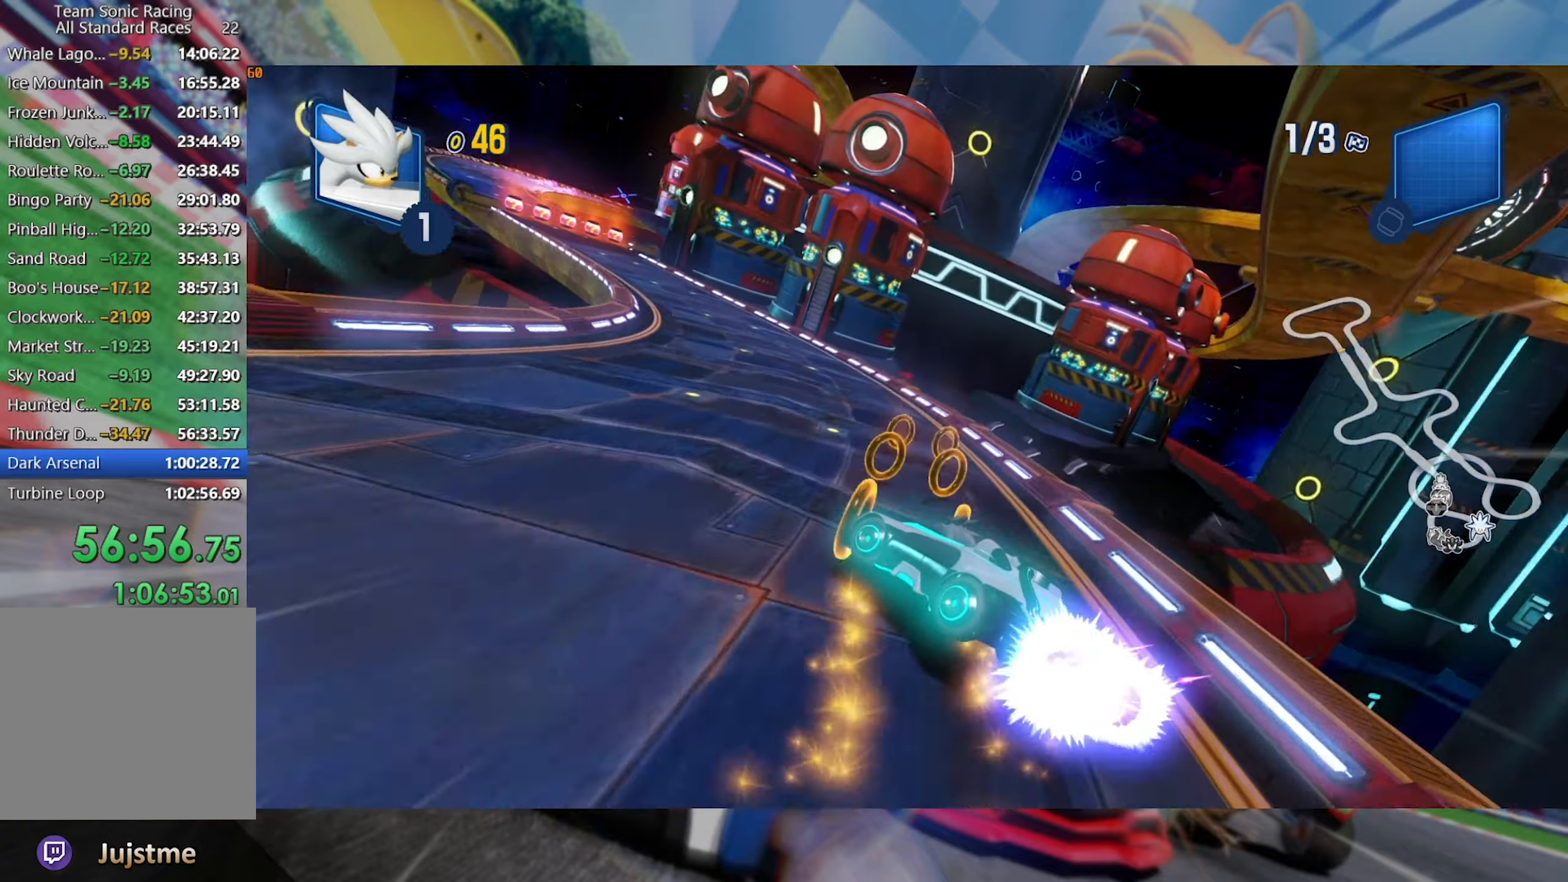
{"dt_ms": 500, "buttons": ["R2"], "left_stick": "center", "right_stick": "center", "events": [[234, "left_stick", "center"], [284, "L2", "up"]]}
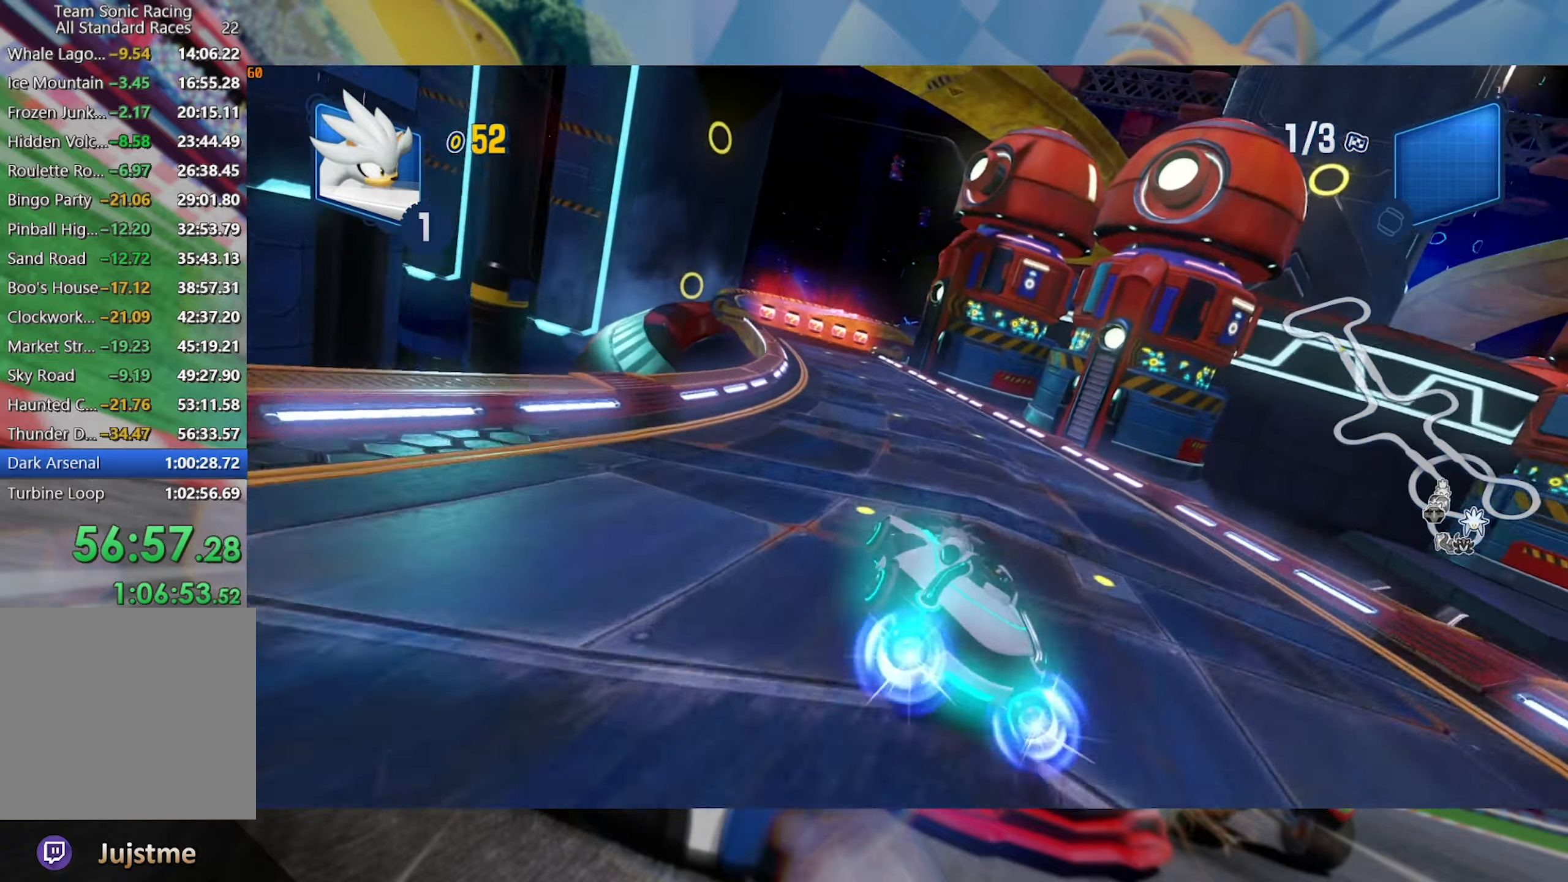
{"dt_ms": 500, "buttons": ["L2", "R2"], "left_stick": "center", "right_stick": "center", "events": [[17, "left_stick", "left"], [67, "L2", "down"], [250, "left_stick", "center"]]}
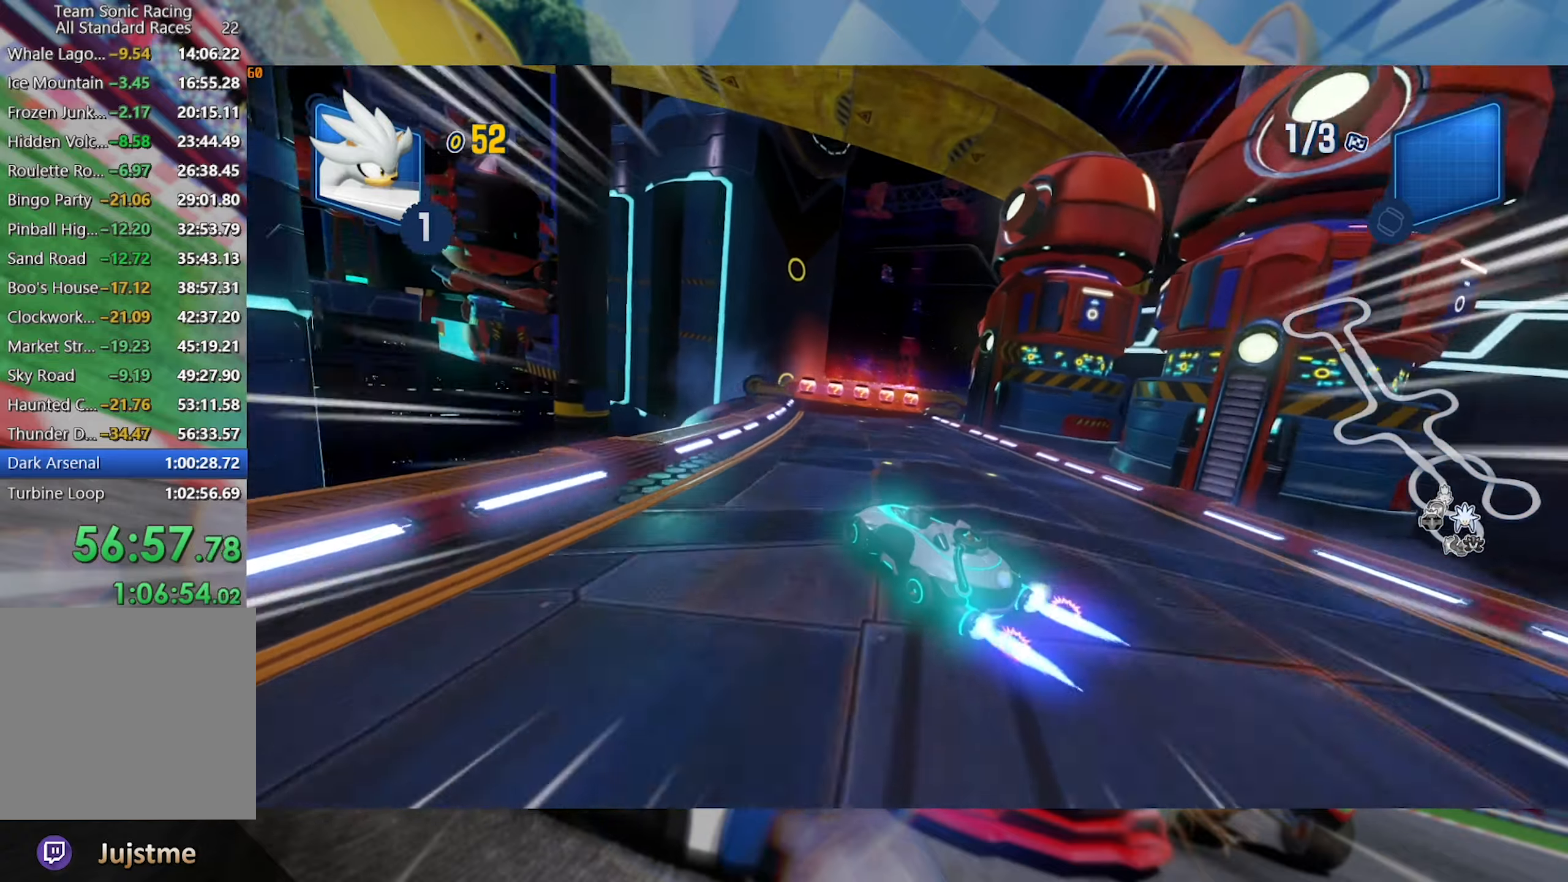
{"dt_ms": 500, "buttons": ["L2", "R2"], "left_stick": "center", "right_stick": "center", "events": [[117, "left_stick", "left"], [217, "left_stick", "center"], [267, "left_stick", "right"], [317, "L2", "up"], [434, "L2", "down"], [500, "left_stick", "center"]]}